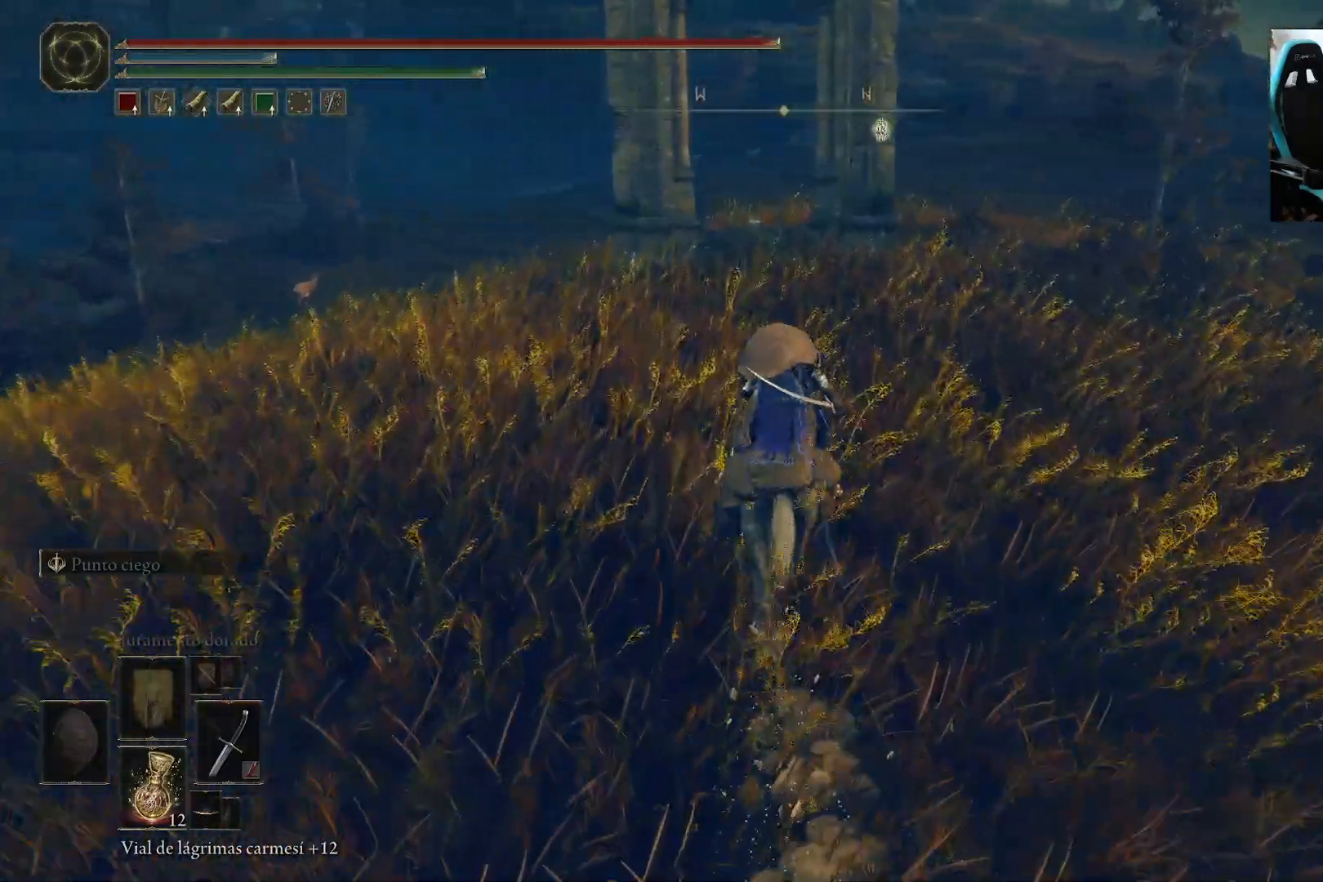
Gameplay with a controller (Xbox layout); each line is a JSON object with the inputs held at the frame after it. "events" lists button and stick changes between this image and that frame as [ms after this image, input, new state], when the widget could be followed in between.
{"buttons": [], "left_stick": "up", "right_stick": "center", "events": []}
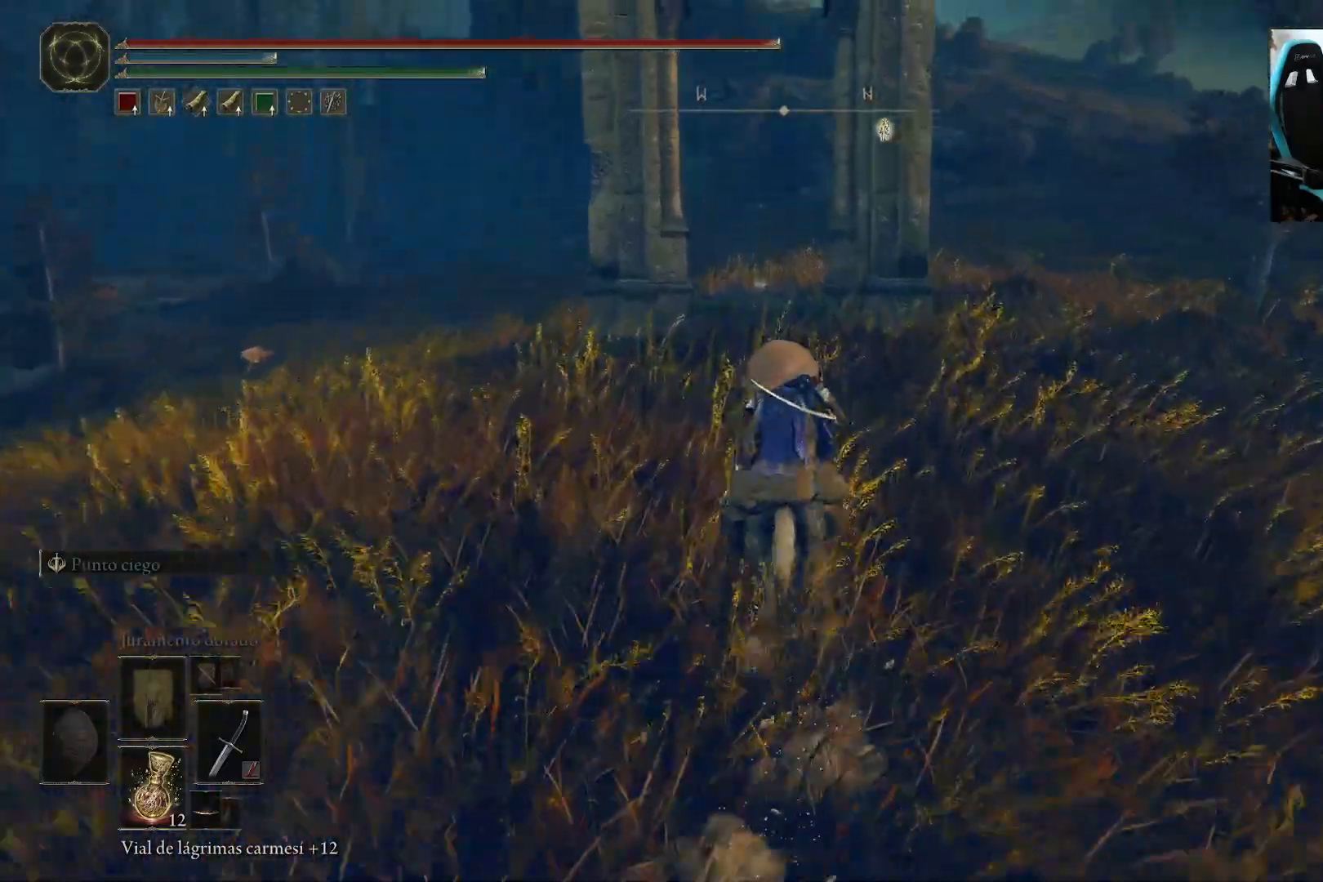
{"buttons": [], "left_stick": "up", "right_stick": "down", "events": [[233, "right_stick", "down"]]}
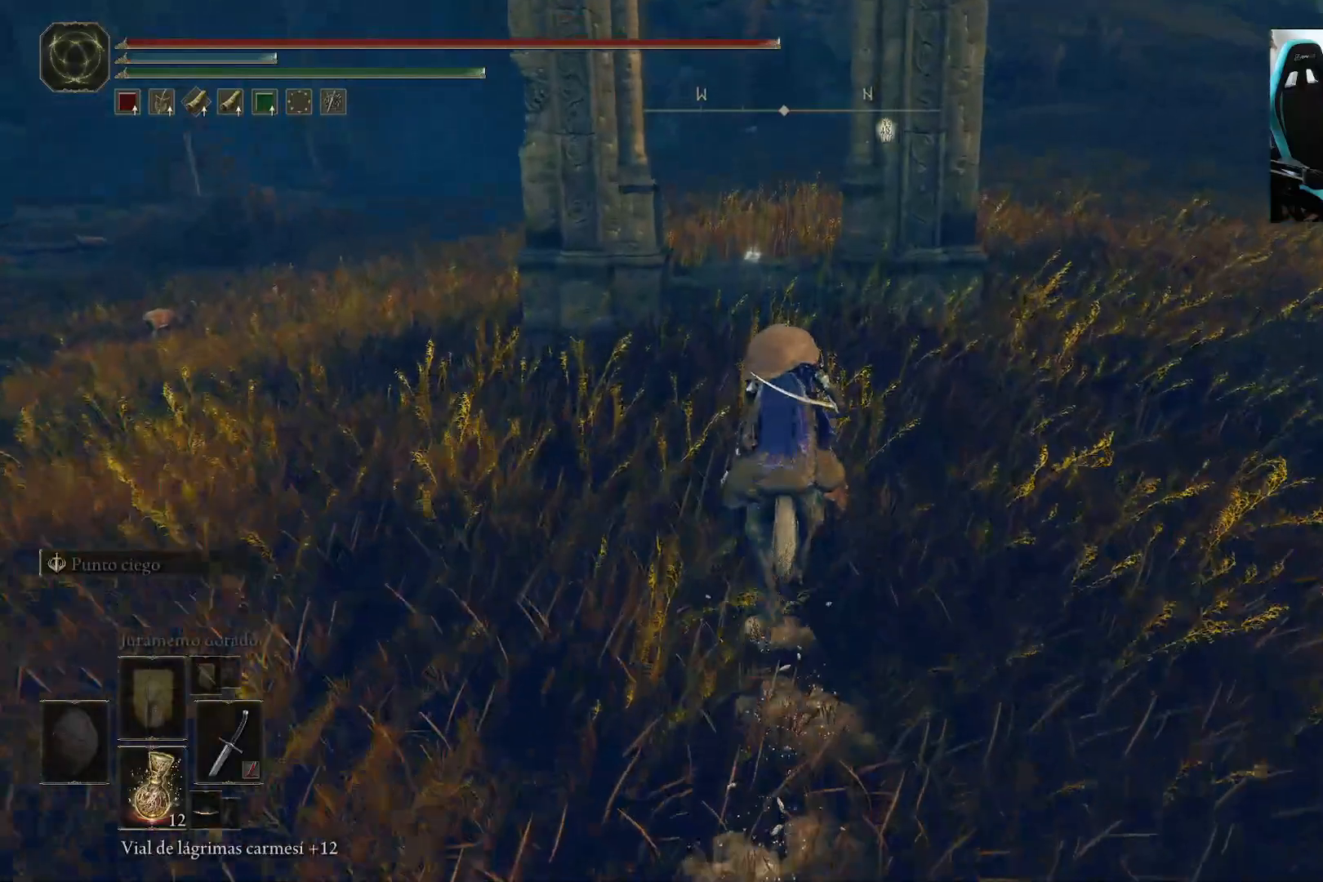
{"buttons": [], "left_stick": "up", "right_stick": "down", "events": []}
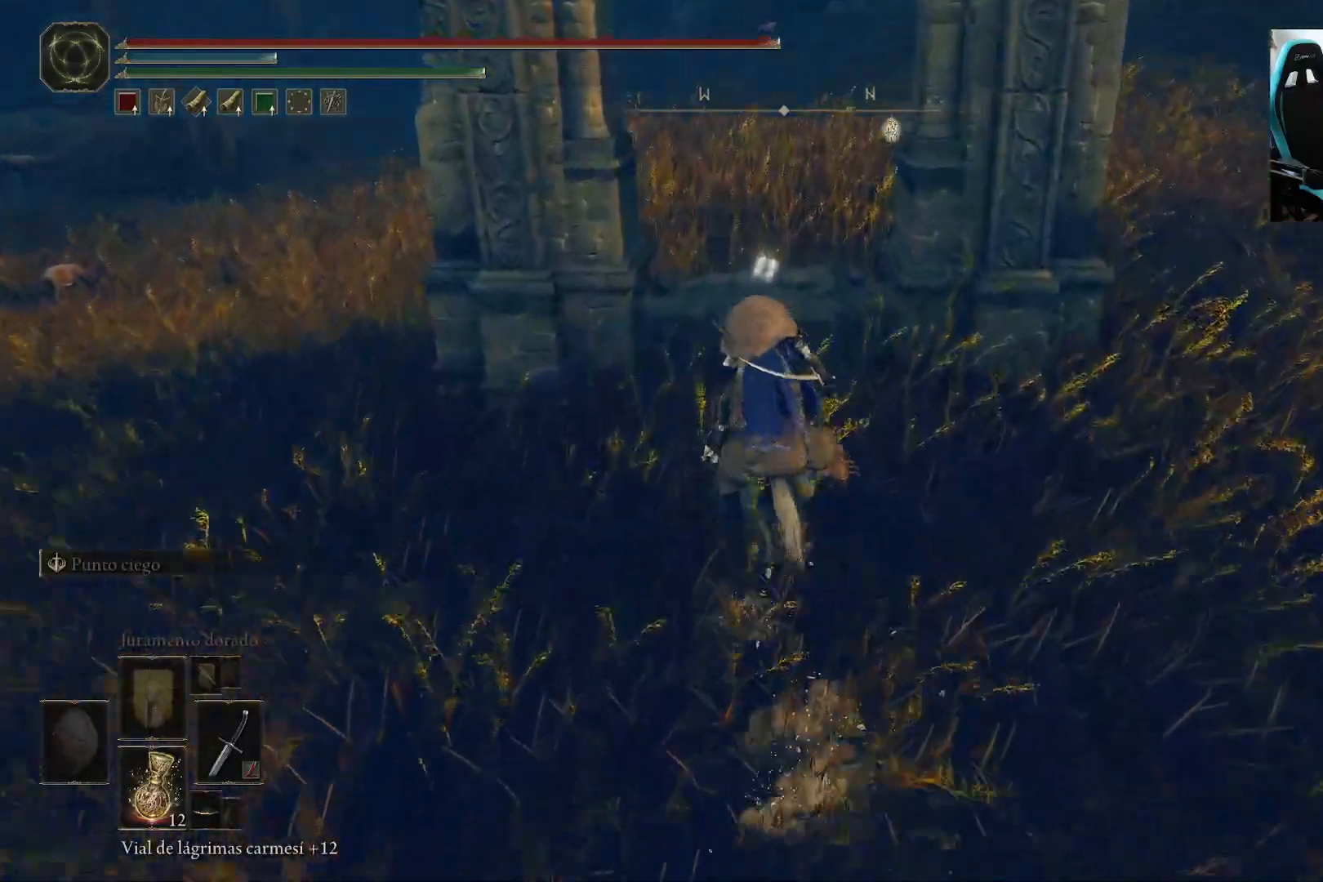
{"buttons": [], "left_stick": "center", "right_stick": "down", "events": [[133, "left_stick", "center"]]}
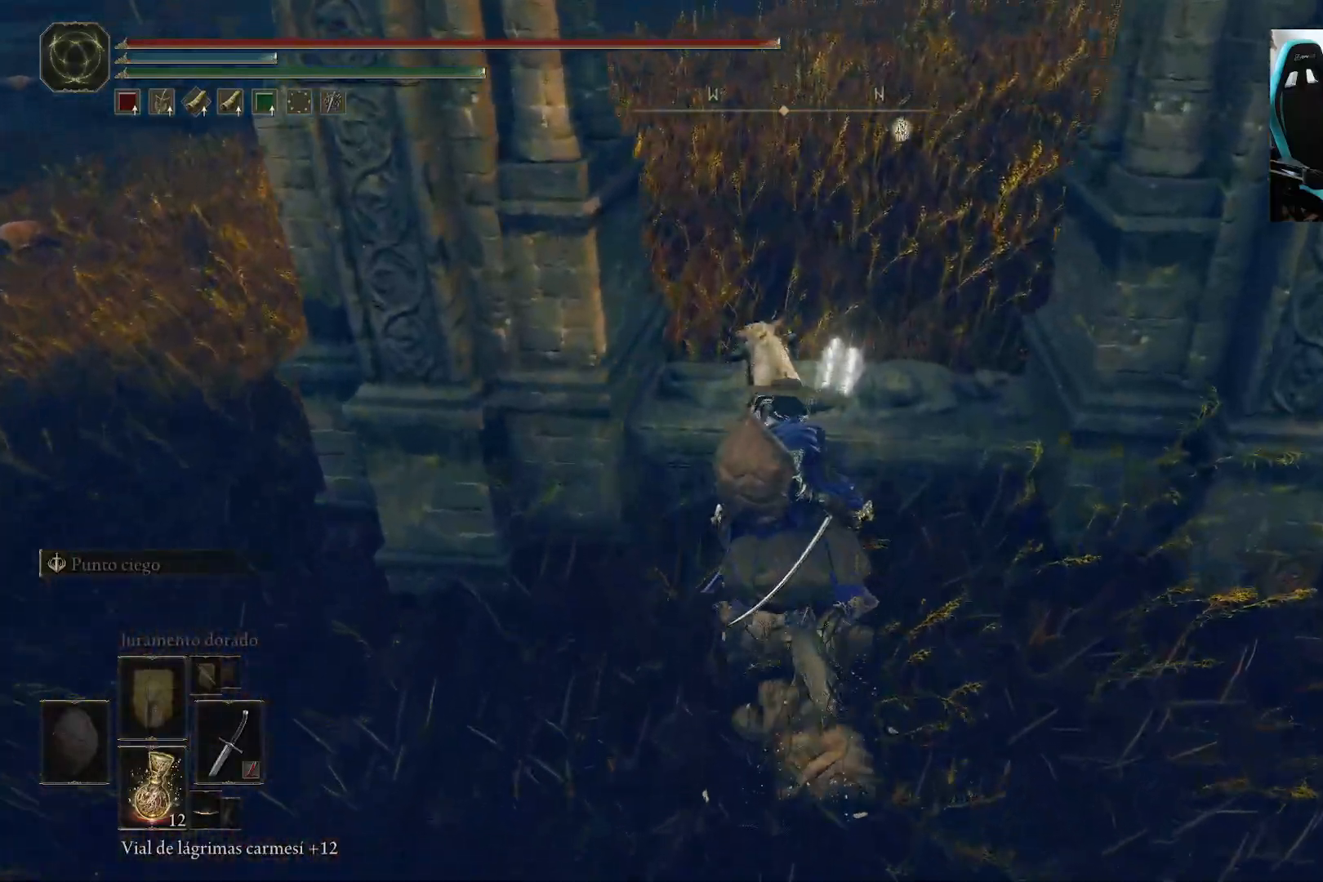
{"buttons": ["L3"], "left_stick": "center", "right_stick": "center", "events": [[33, "right_stick", "center"], [200, "L3", "down"], [333, "L3", "up"], [433, "L3", "down"]]}
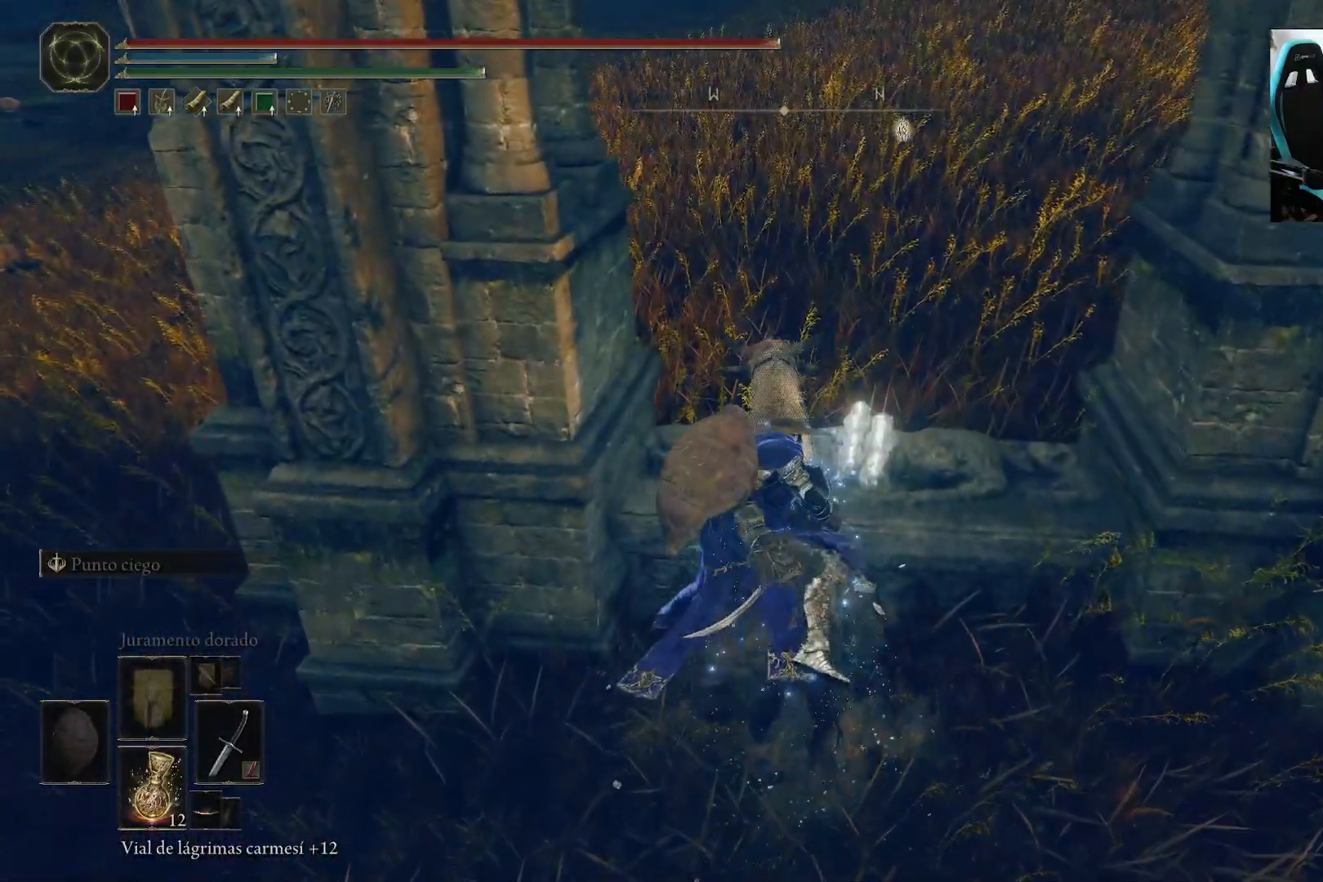
{"buttons": [], "left_stick": "center", "right_stick": "down-right", "events": [[33, "L3", "up"], [333, "right_stick", "down-right"]]}
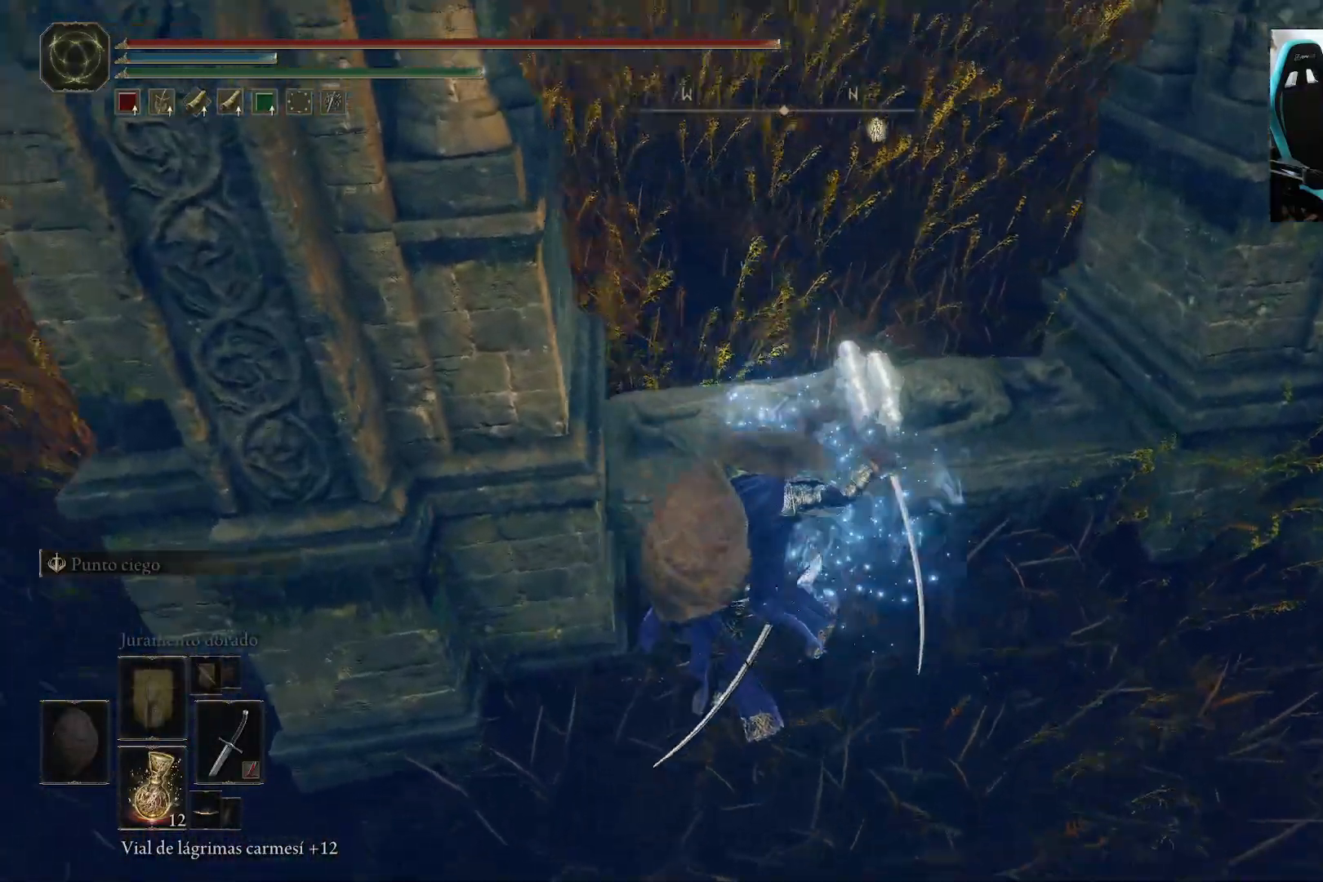
{"buttons": [], "left_stick": "up-right", "right_stick": "center", "events": [[133, "right_stick", "center"], [217, "left_stick", "up-right"]]}
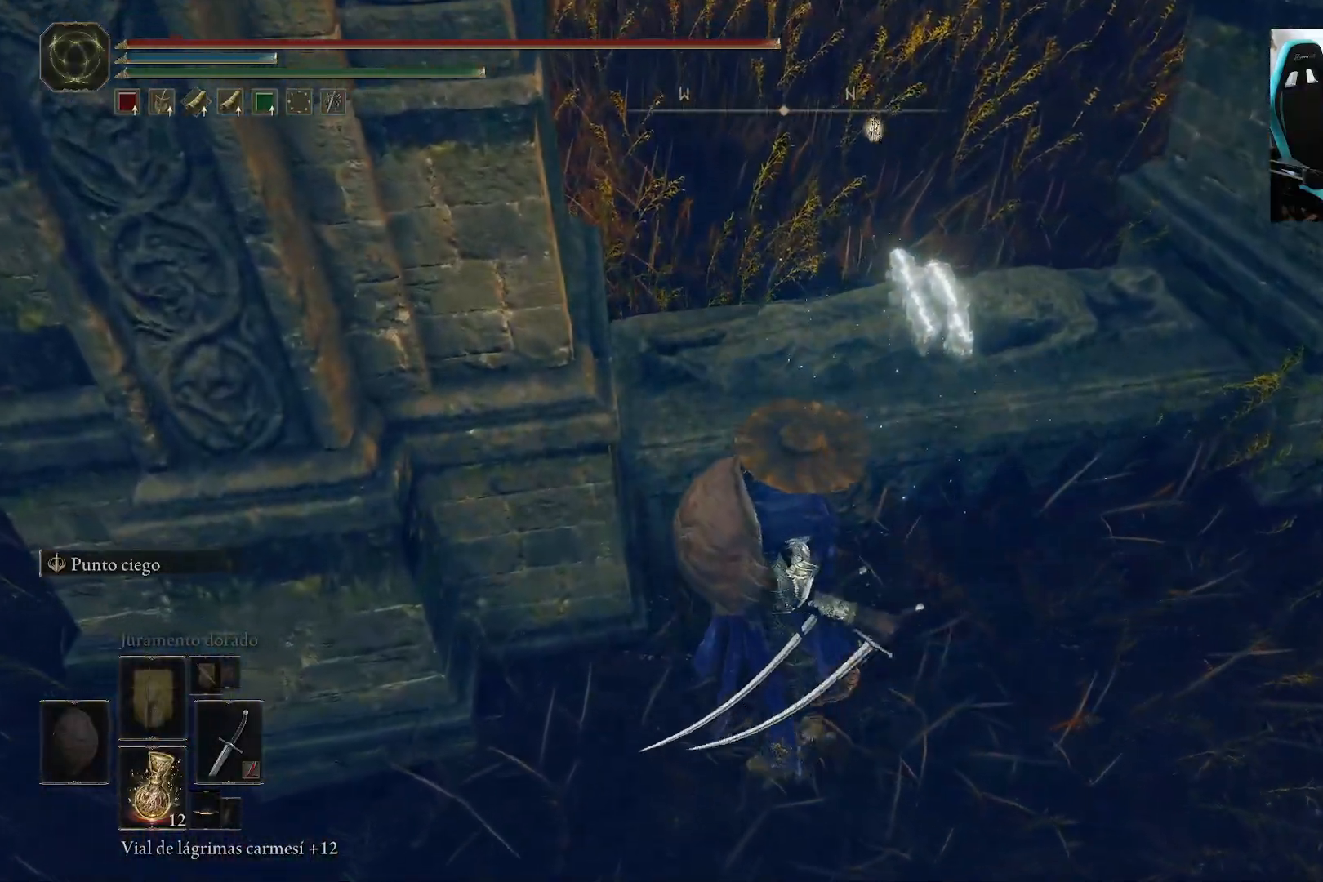
{"buttons": [], "left_stick": "center", "right_stick": "center", "events": [[400, "left_stick", "center"]]}
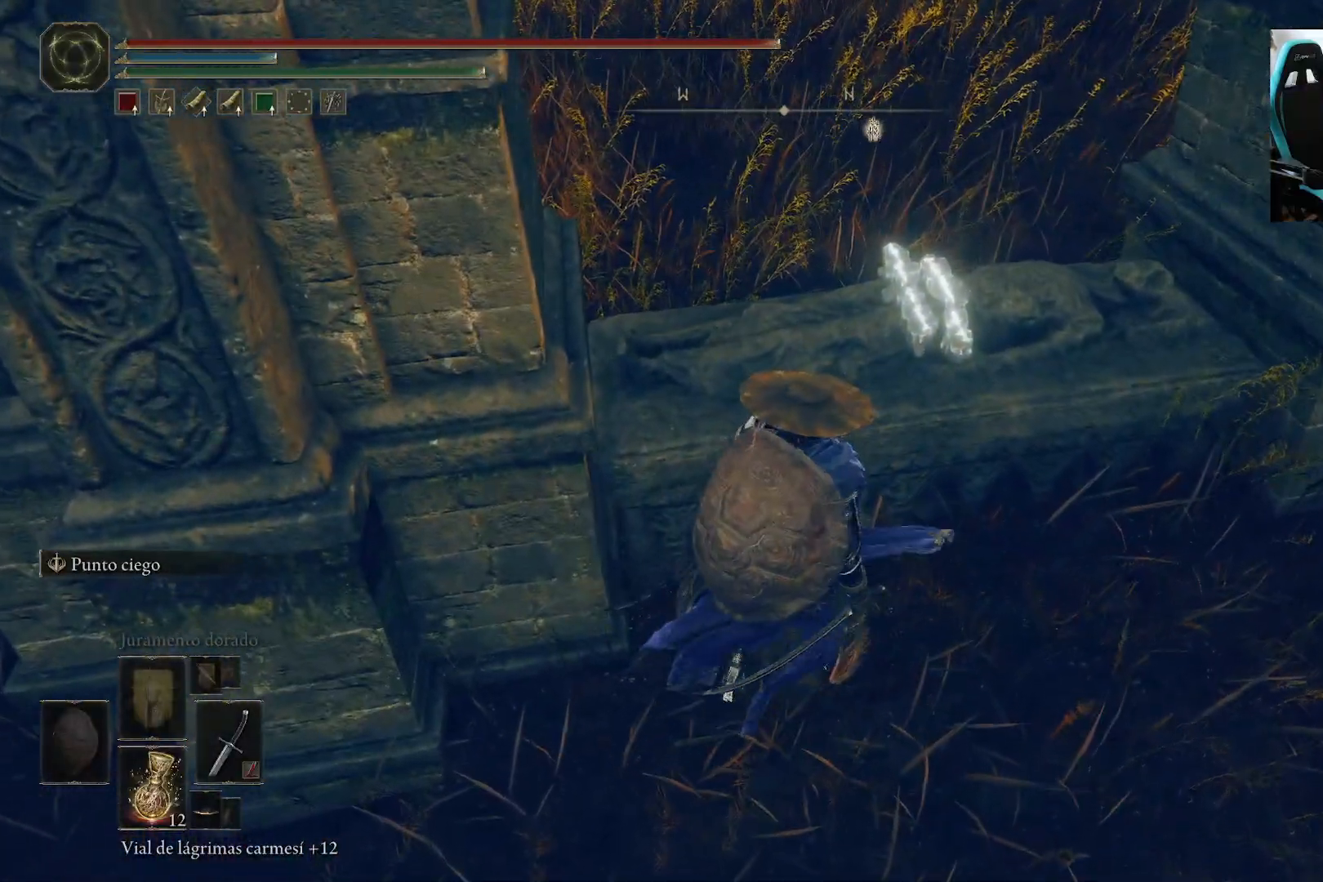
{"buttons": [], "left_stick": "center", "right_stick": "center", "events": [[100, "left_stick", "up-right"], [400, "left_stick", "up"], [500, "left_stick", "center"]]}
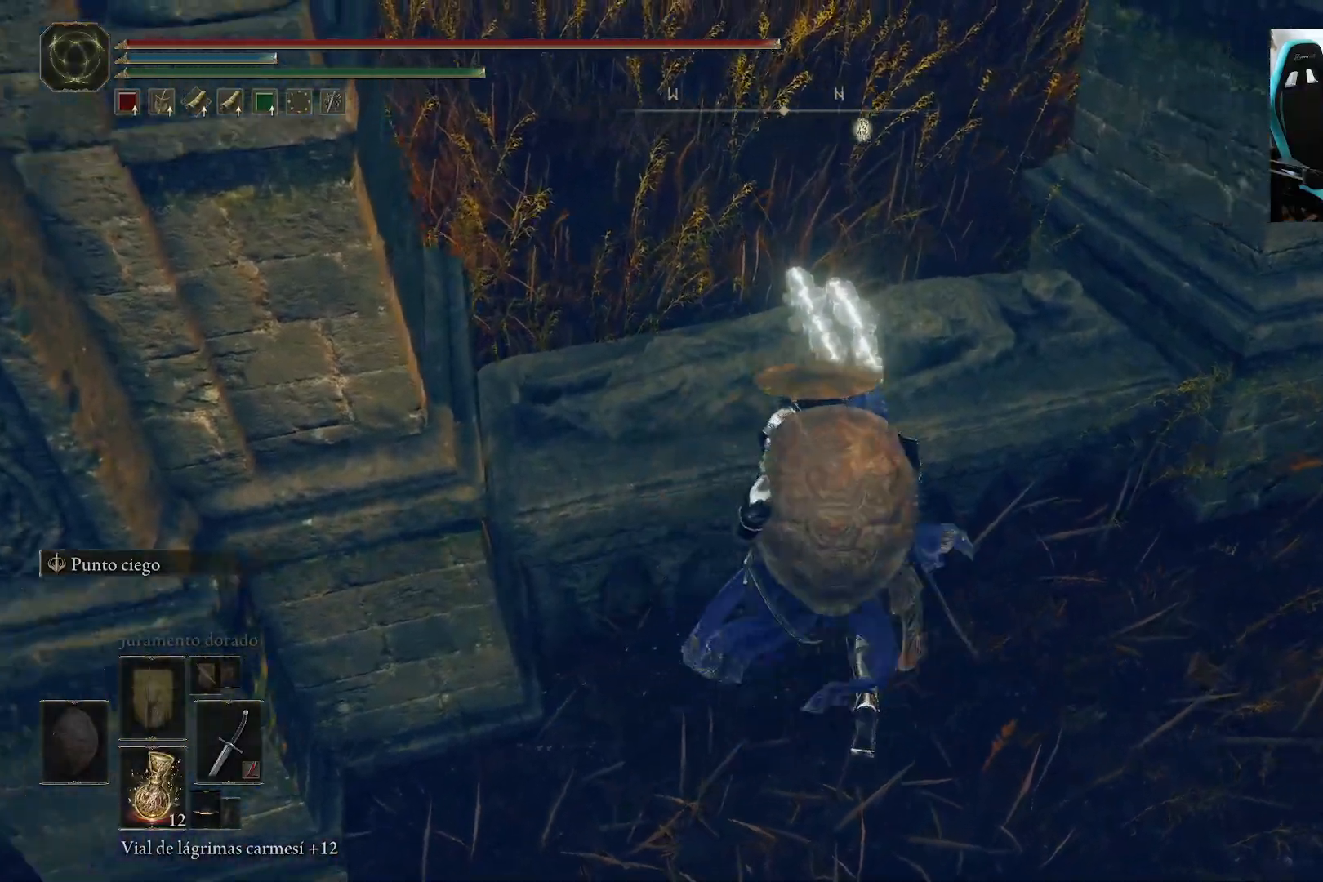
{"buttons": [], "left_stick": "up", "right_stick": "center", "events": [[200, "Y", "down"], [300, "Y", "up"], [433, "left_stick", "up"]]}
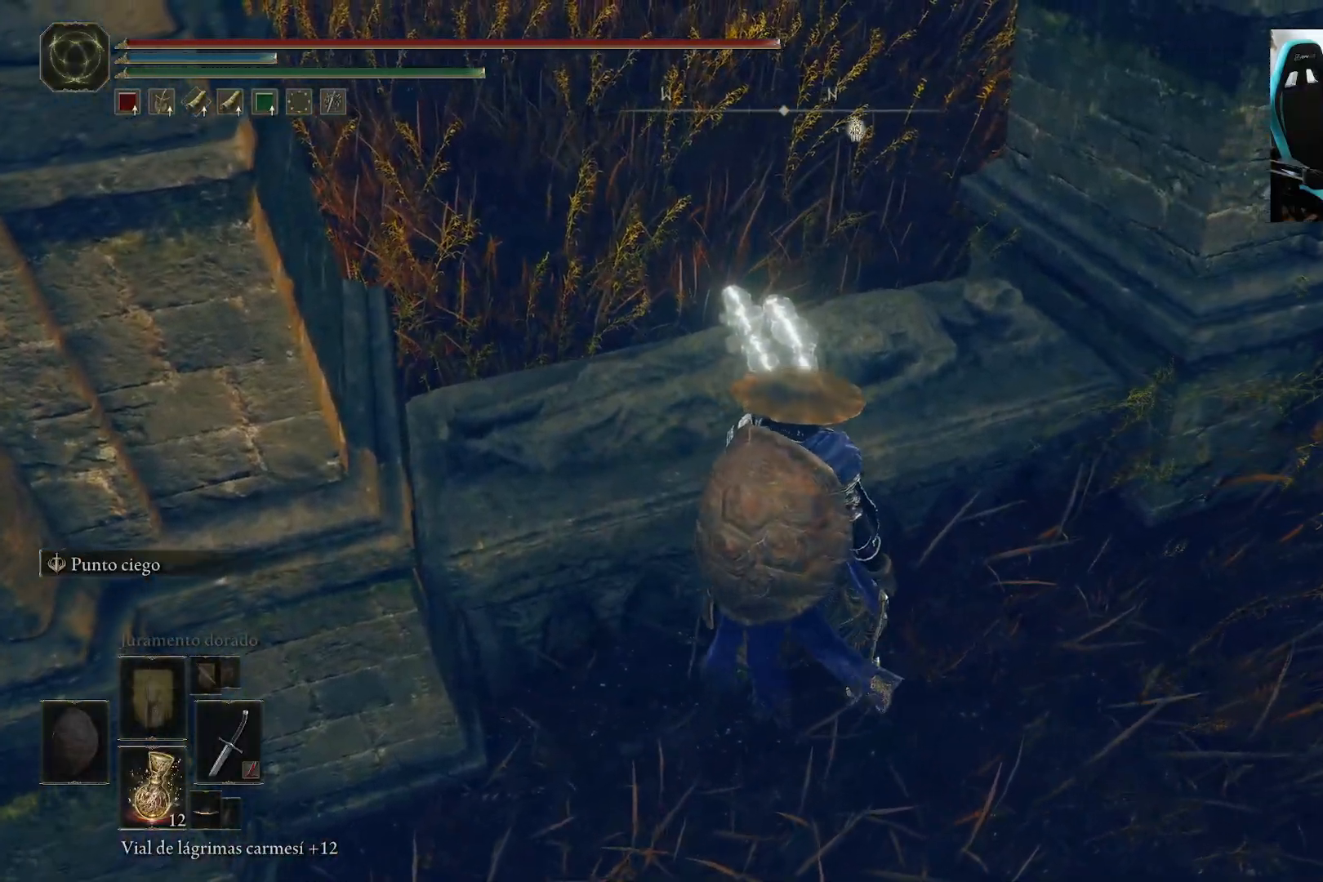
{"buttons": [], "left_stick": "up-left", "right_stick": "down-right", "events": [[67, "A", "down"], [100, "A", "up"], [300, "right_stick", "down-right"], [433, "left_stick", "up-left"]]}
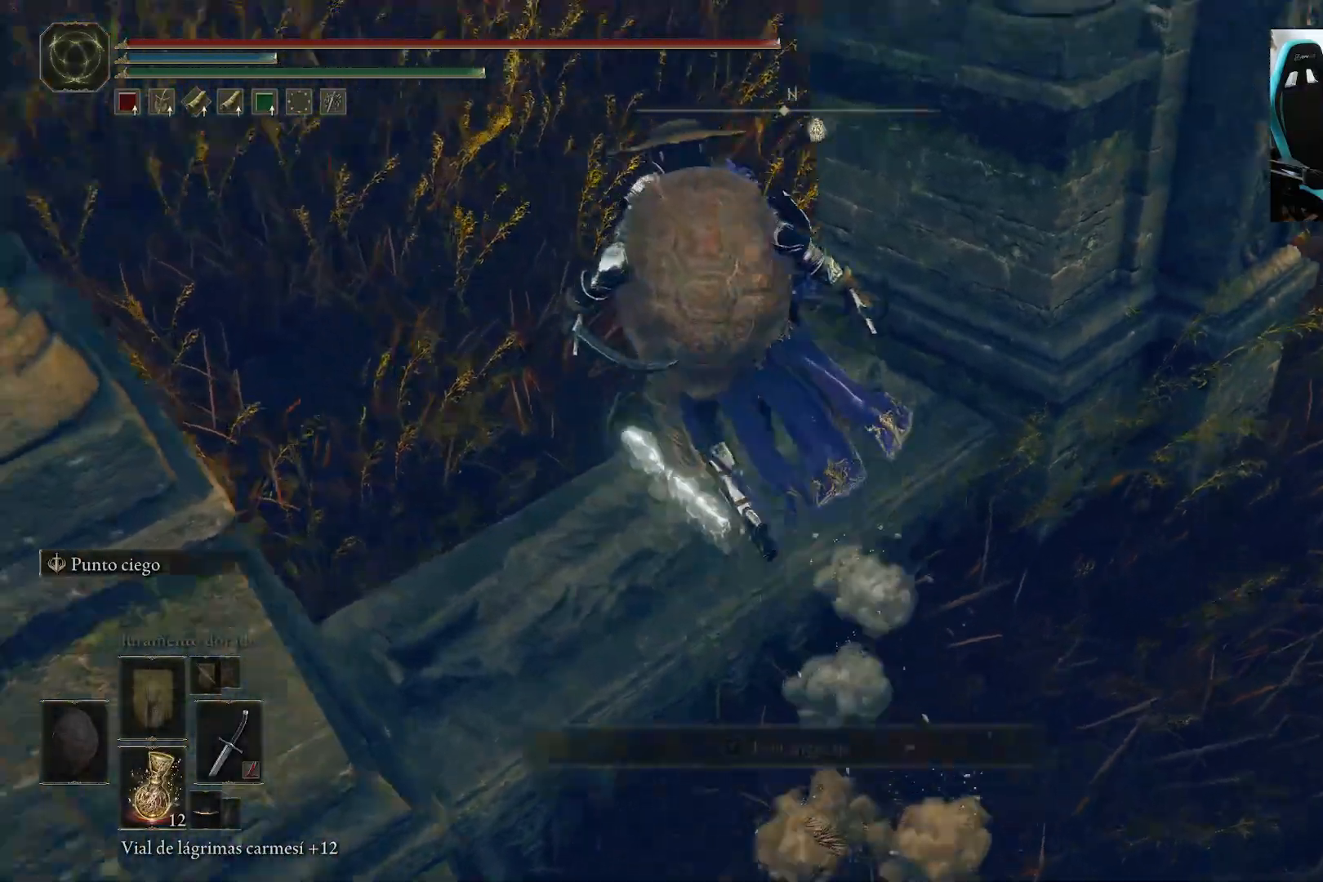
{"buttons": [], "left_stick": "center", "right_stick": "right", "events": [[267, "right_stick", "right"], [300, "left_stick", "center"]]}
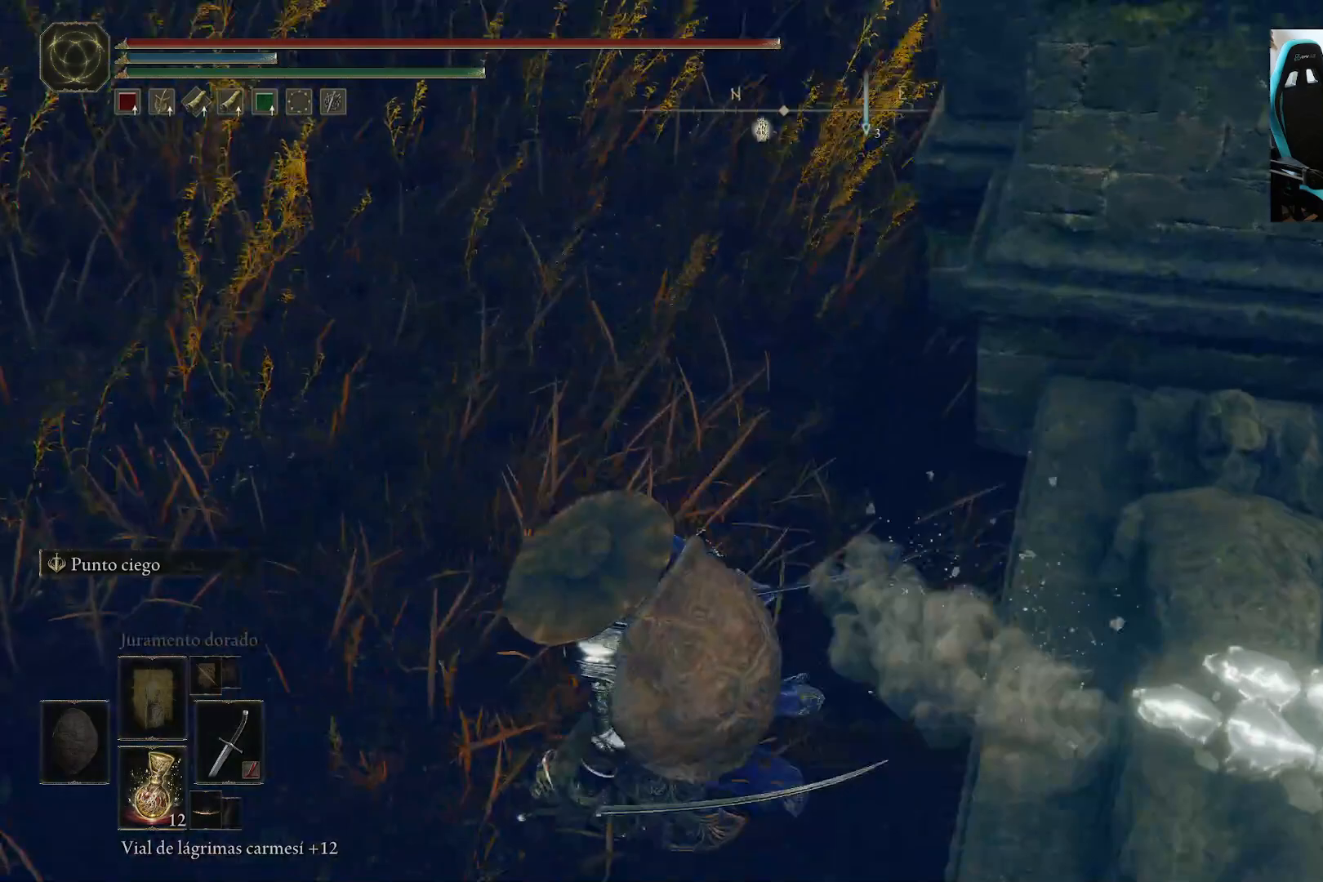
{"buttons": [], "left_stick": "up-right", "right_stick": "center", "events": [[83, "left_stick", "up-right"], [467, "right_stick", "center"]]}
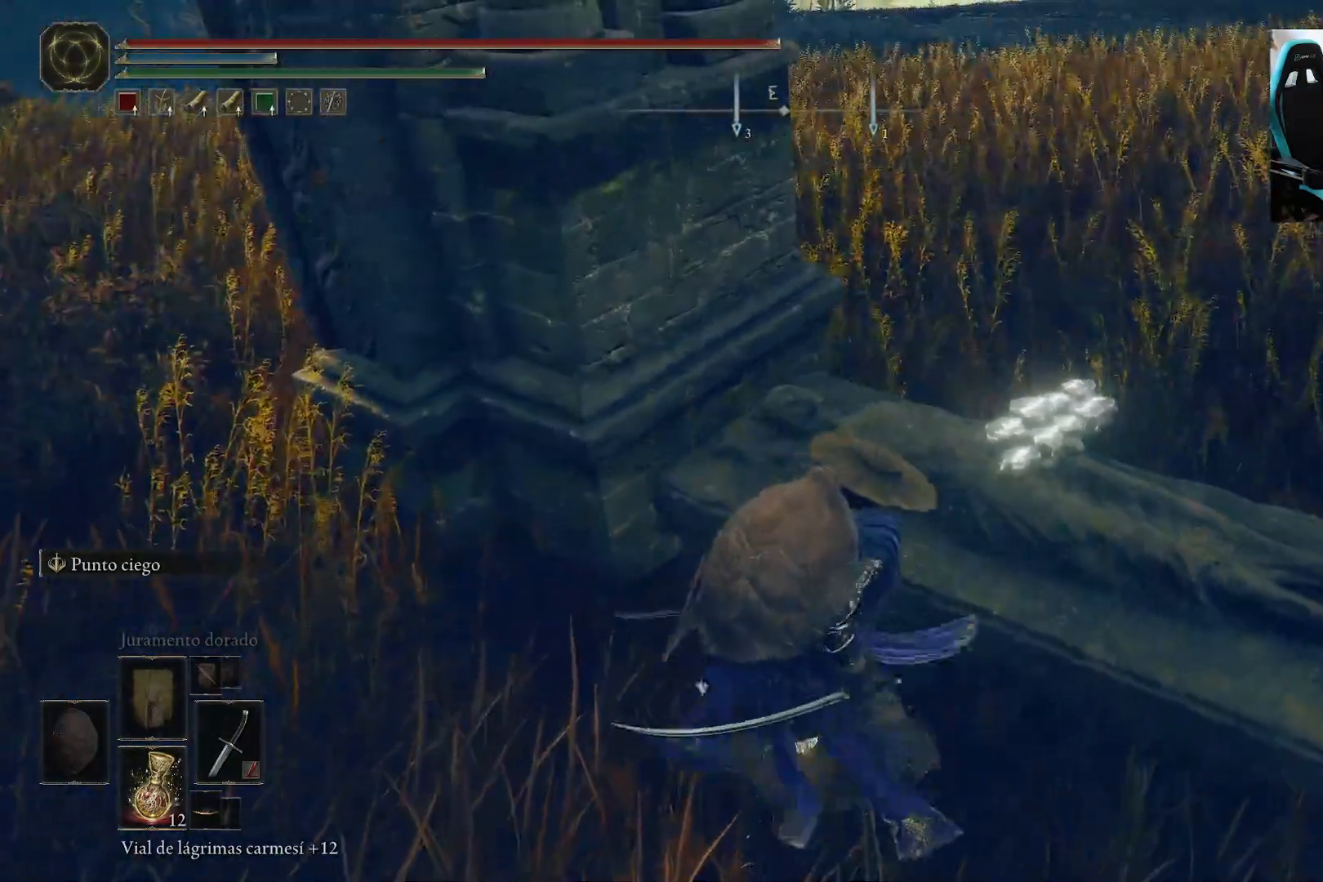
{"buttons": ["A"], "left_stick": "center", "right_stick": "center", "events": [[117, "left_stick", "center"], [367, "A", "down"]]}
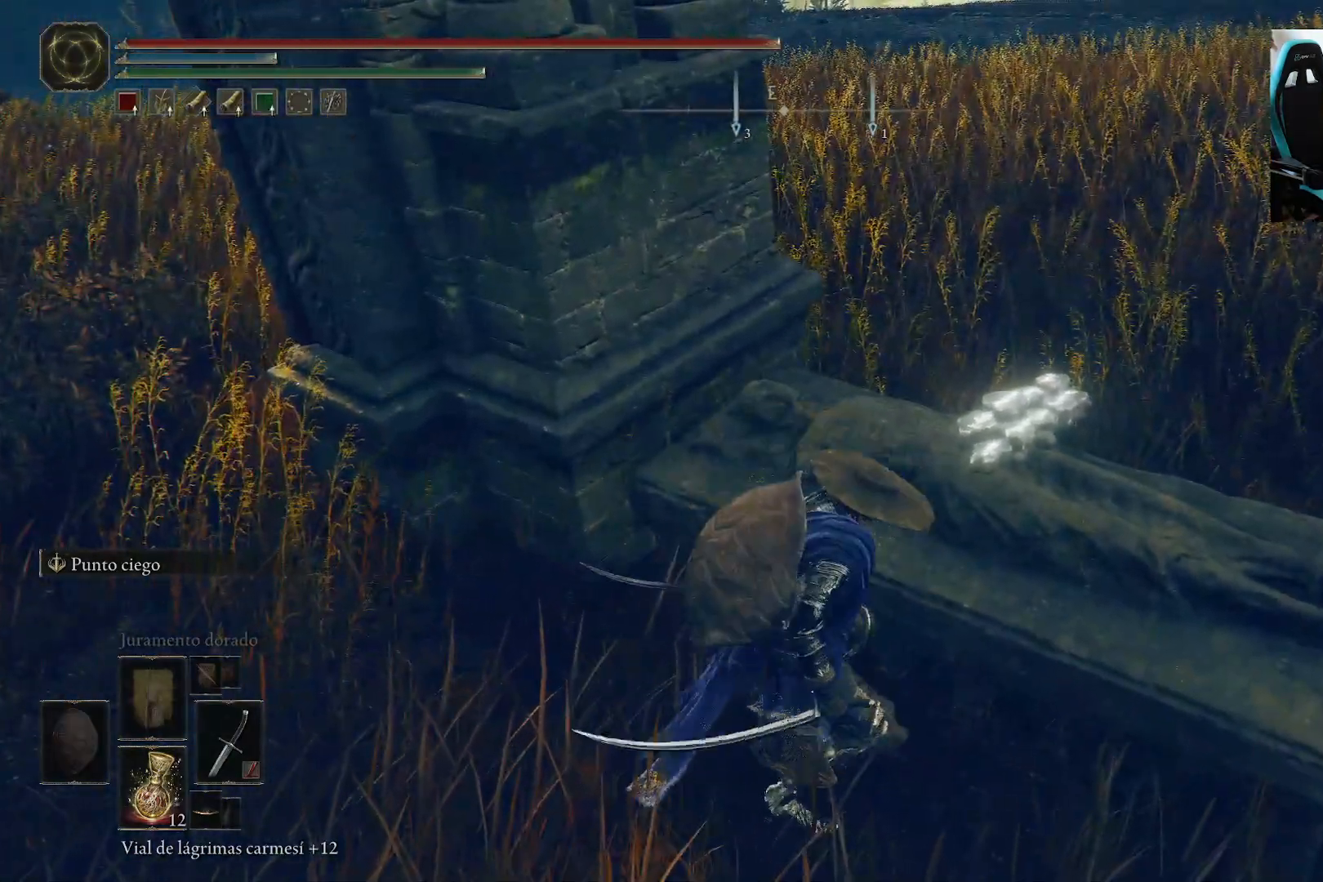
{"buttons": [], "left_stick": "right", "right_stick": "down-left", "events": [[33, "A", "up"], [200, "left_stick", "right"], [333, "right_stick", "down-left"]]}
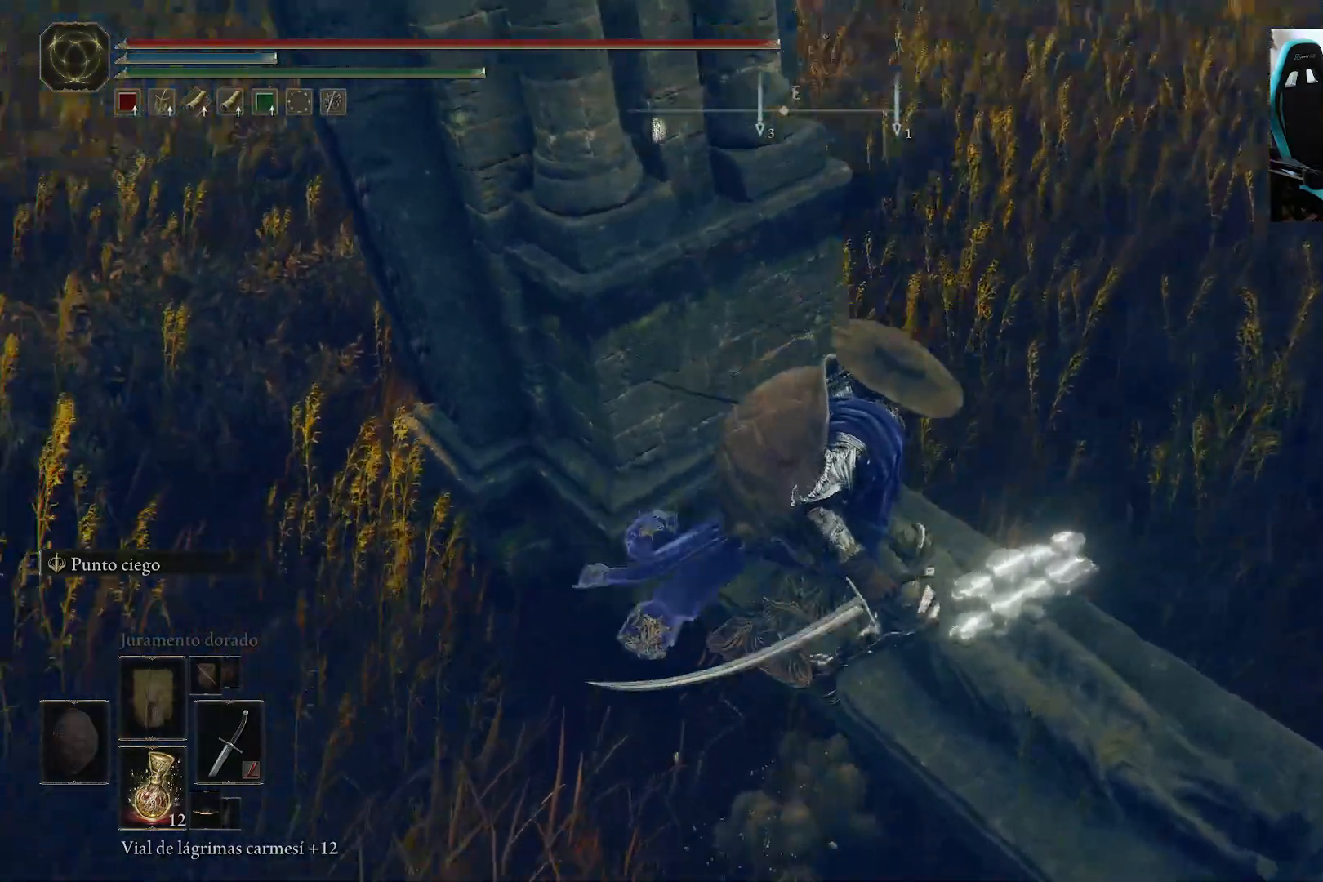
{"buttons": [], "left_stick": "center", "right_stick": "center", "events": [[267, "right_stick", "left"], [283, "left_stick", "up-right"], [367, "right_stick", "center"], [383, "left_stick", "center"]]}
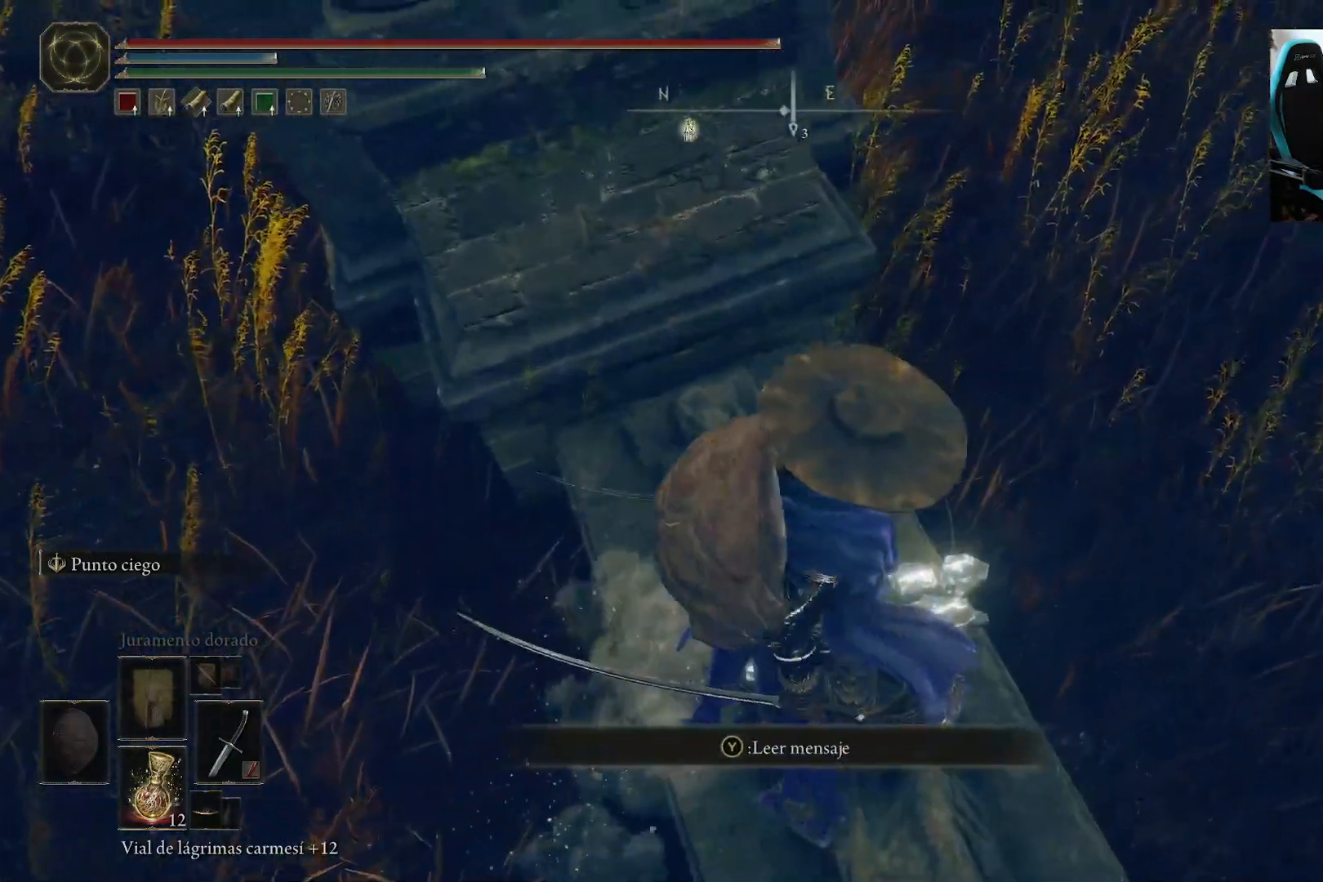
{"buttons": [], "left_stick": "center", "right_stick": "center", "events": [[100, "Y", "down"], [200, "Y", "up"]]}
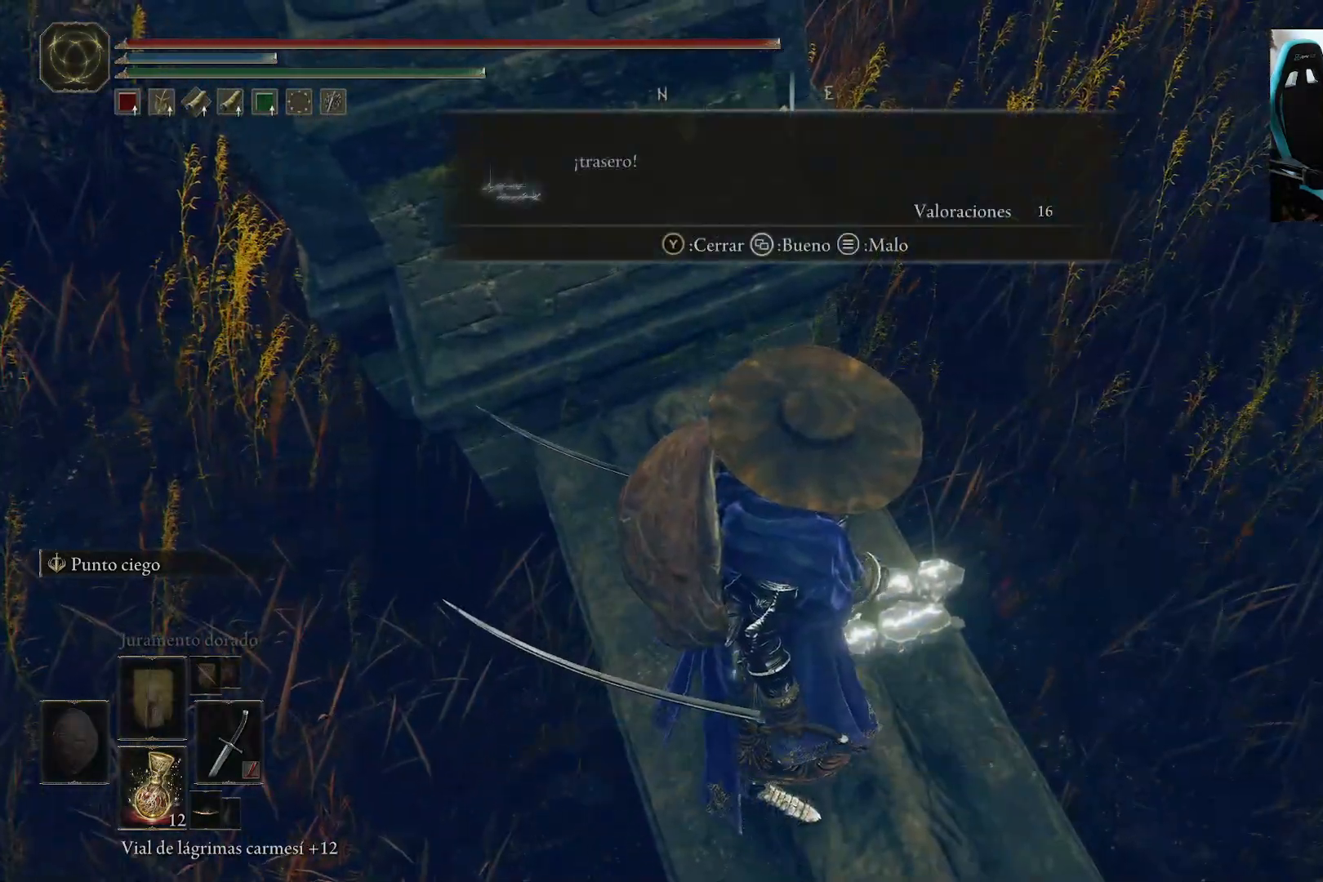
{"buttons": ["Y"], "left_stick": "center", "right_stick": "center", "events": [[67, "right_stick", "left"], [233, "right_stick", "center"], [500, "Y", "down"]]}
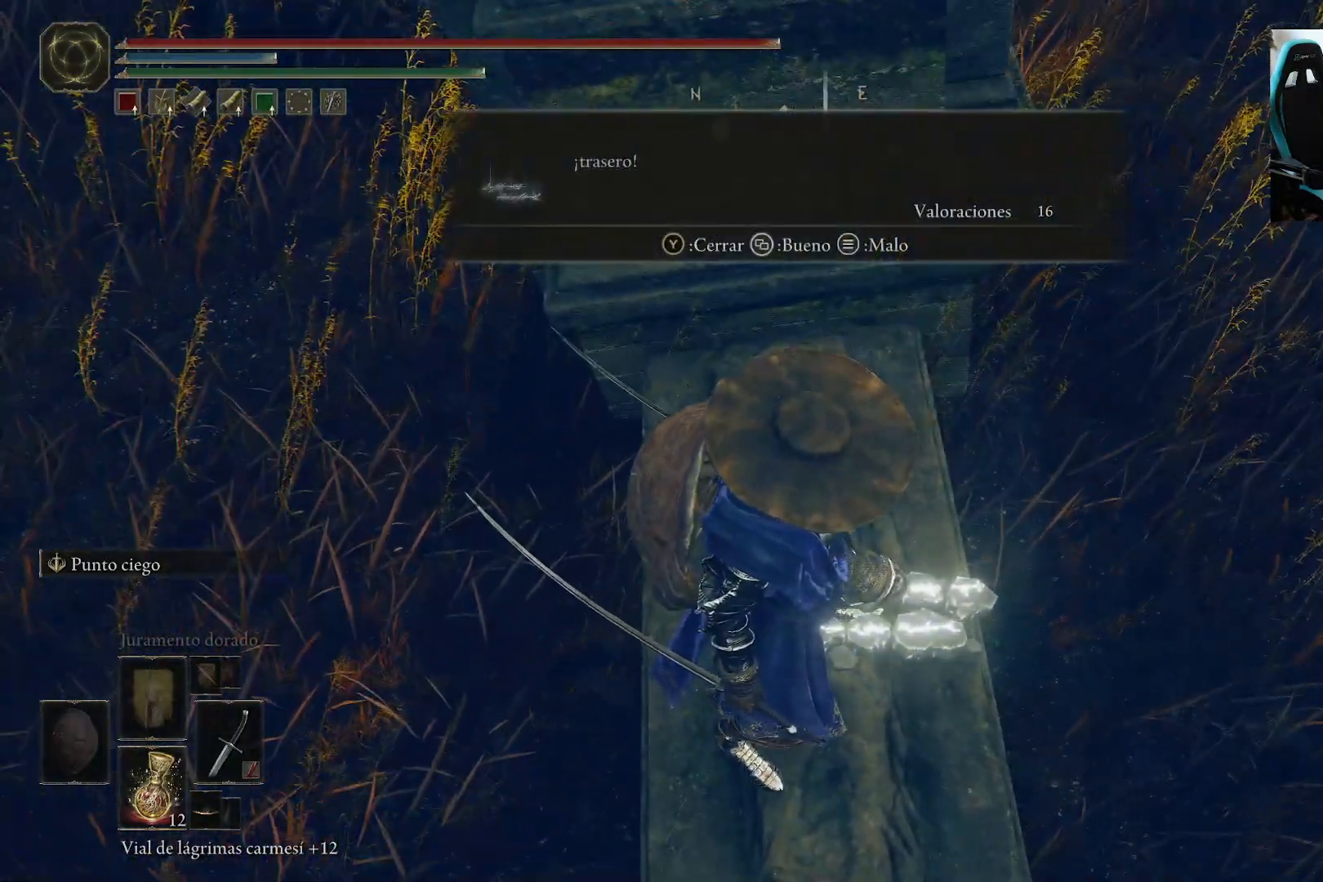
{"buttons": [], "left_stick": "up", "right_stick": "center", "events": [[100, "Y", "up"], [367, "left_stick", "up"]]}
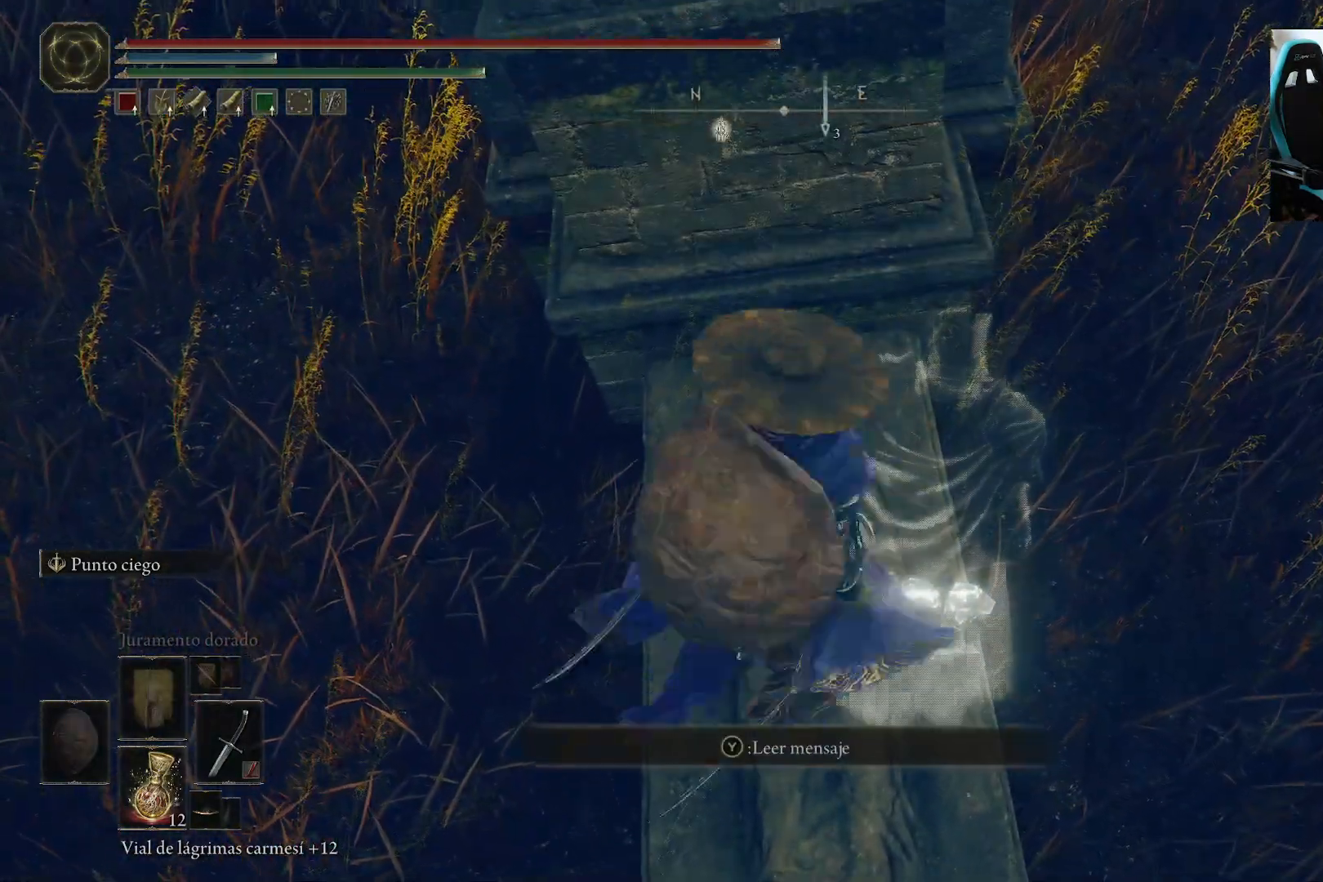
{"buttons": [], "left_stick": "center", "right_stick": "left", "events": [[183, "left_stick", "center"], [367, "right_stick", "left"]]}
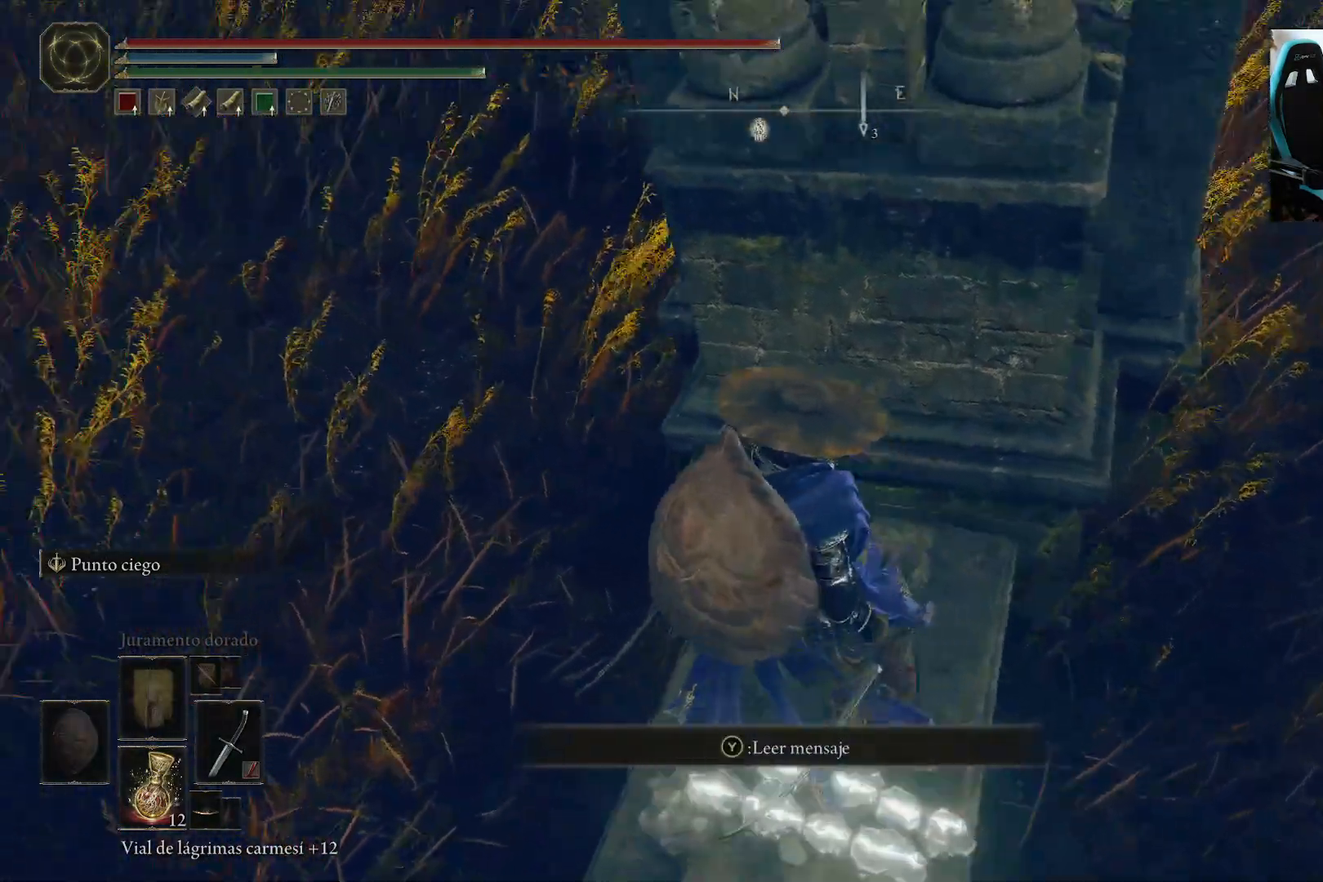
{"buttons": [], "left_stick": "center", "right_stick": "center", "events": [[250, "right_stick", "up-left"], [483, "right_stick", "center"]]}
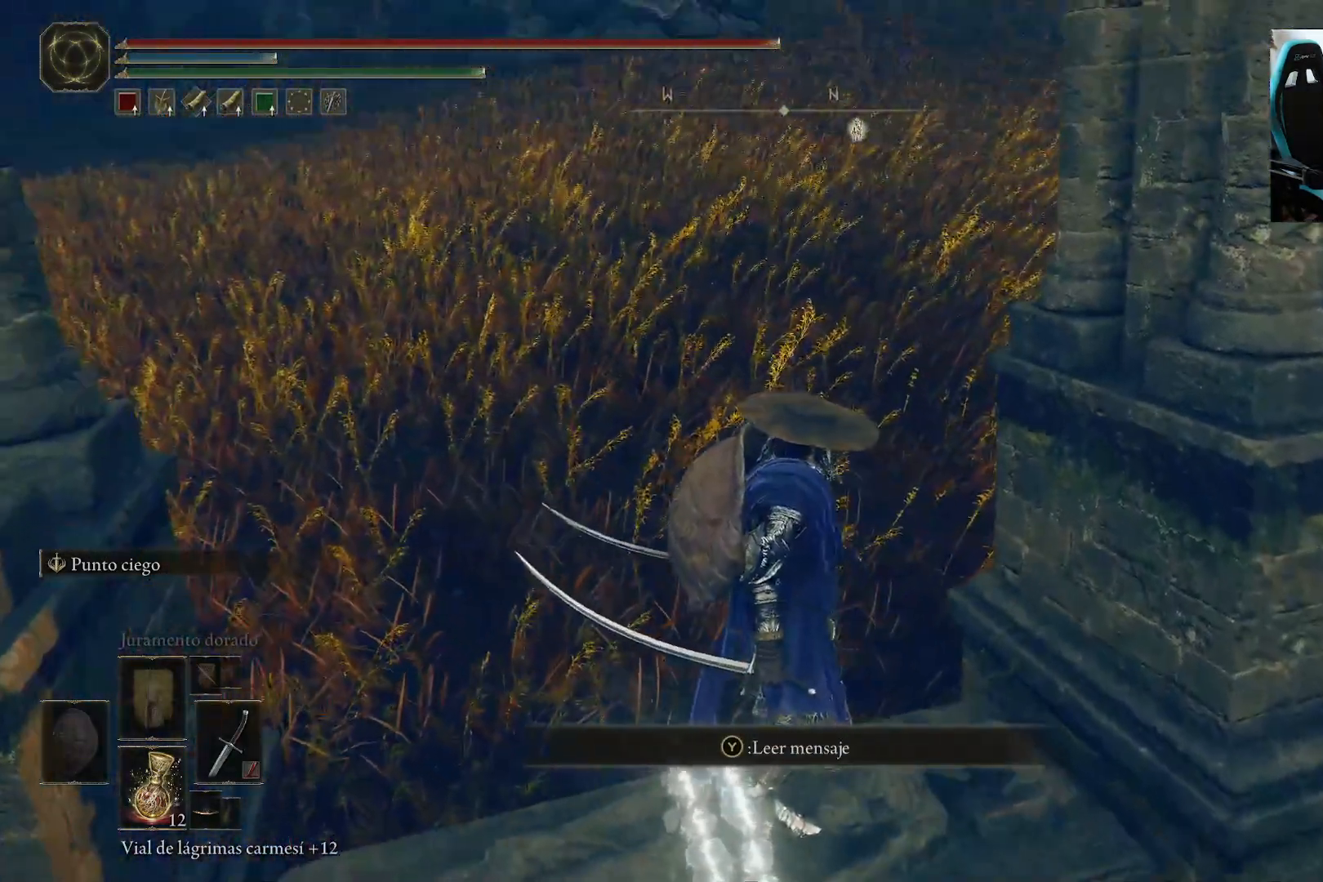
{"buttons": [], "left_stick": "up", "right_stick": "up", "events": [[317, "left_stick", "up"], [467, "right_stick", "up"]]}
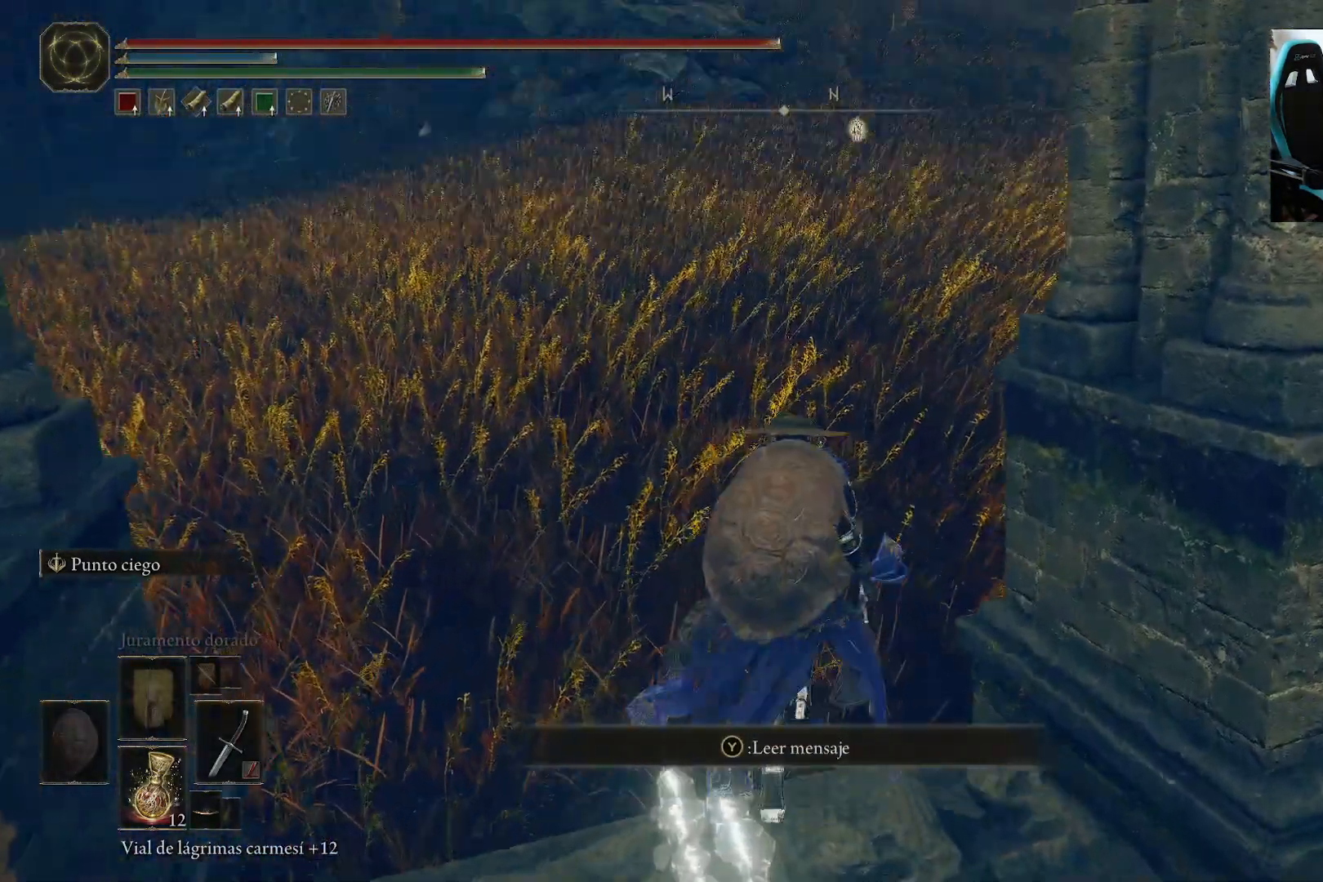
{"buttons": ["B", "Y"], "left_stick": "up", "right_stick": "center", "events": [[67, "B", "down"], [100, "right_stick", "center"], [400, "Y", "down"]]}
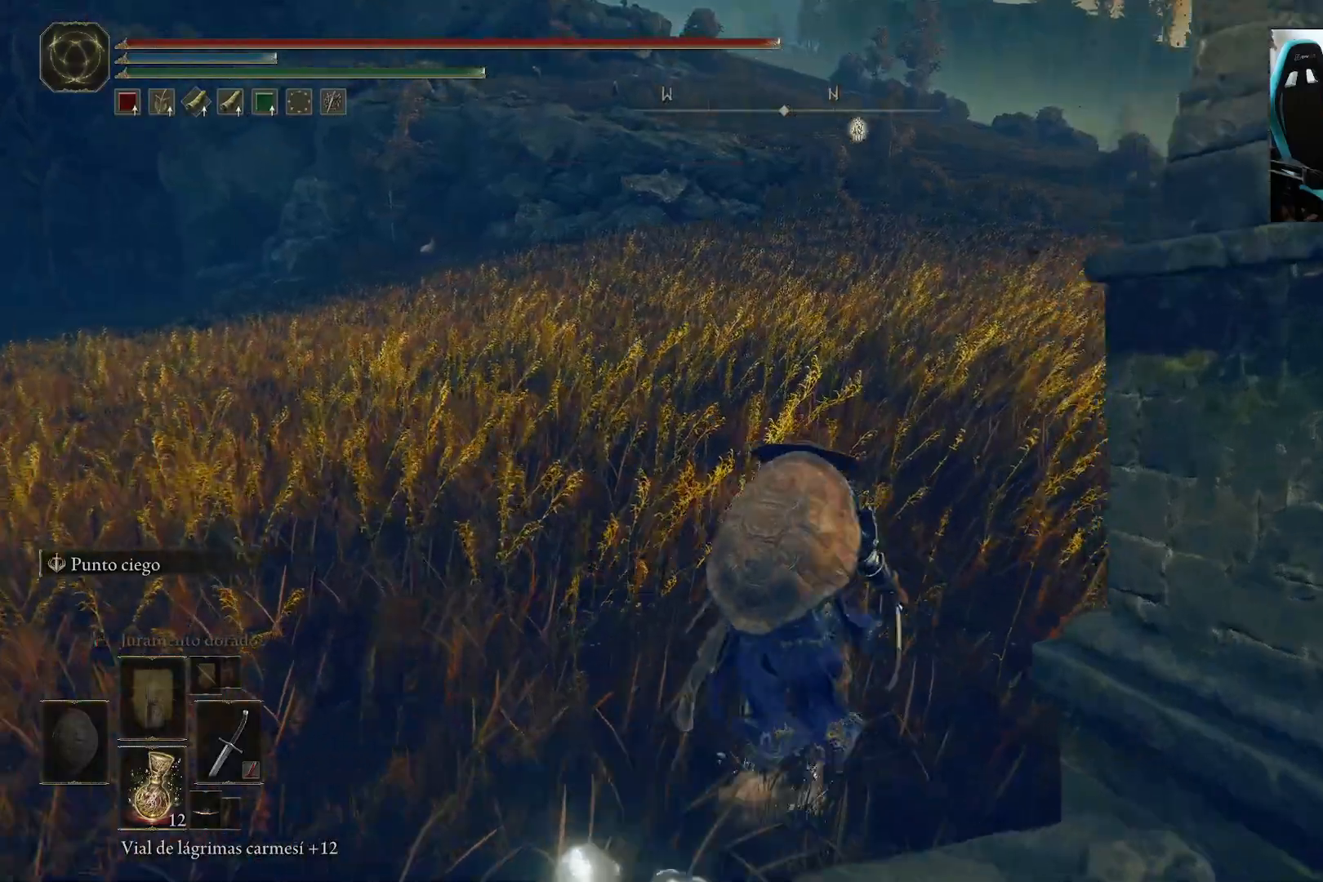
{"buttons": ["B"], "left_stick": "up-right", "right_stick": "right", "events": [[83, "left_stick", "up-right"], [133, "DPAD_UP", "down"], [300, "DPAD_UP", "up"], [300, "Y", "up"], [467, "right_stick", "right"]]}
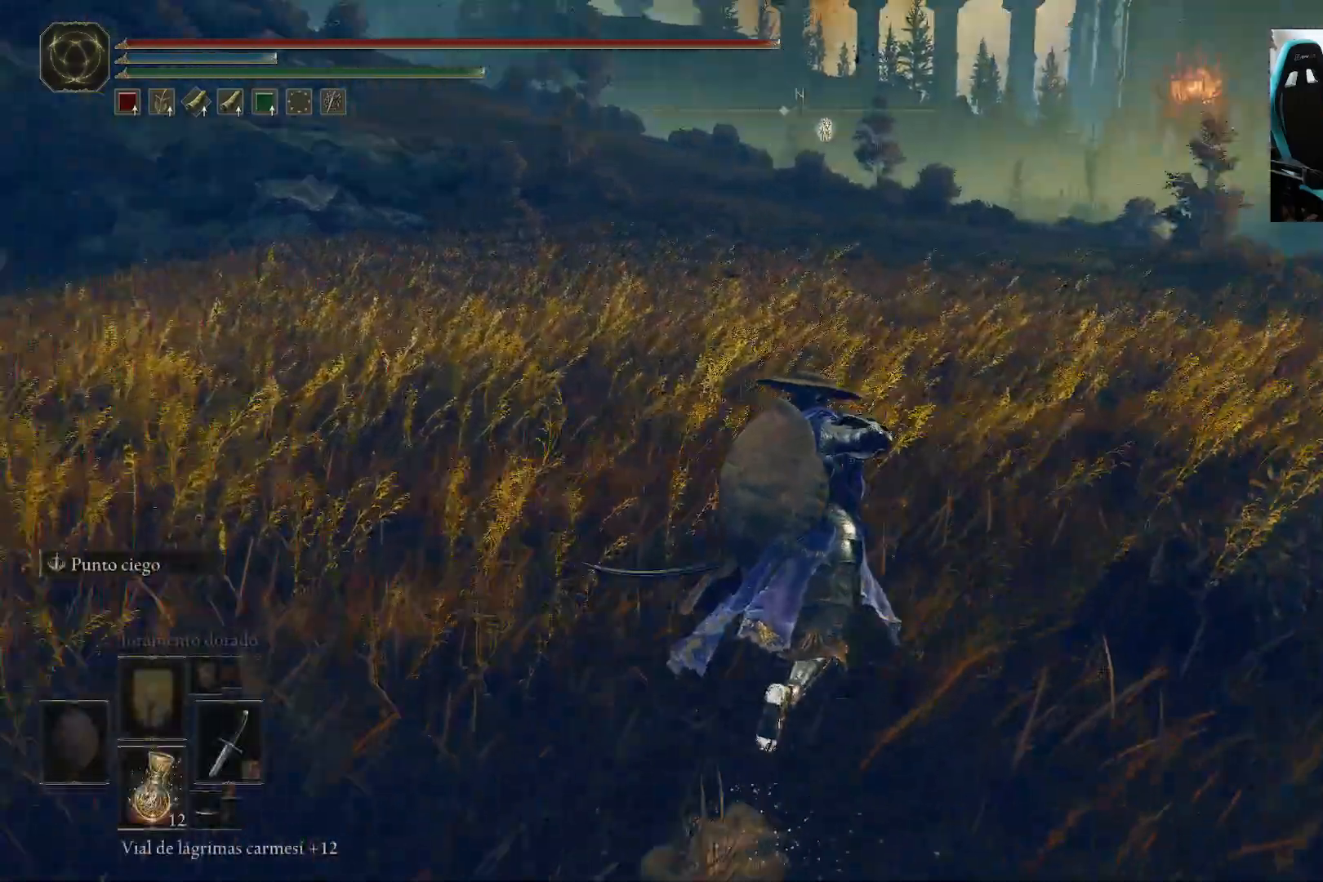
{"buttons": ["B"], "left_stick": "up-right", "right_stick": "center", "events": [[100, "right_stick", "center"]]}
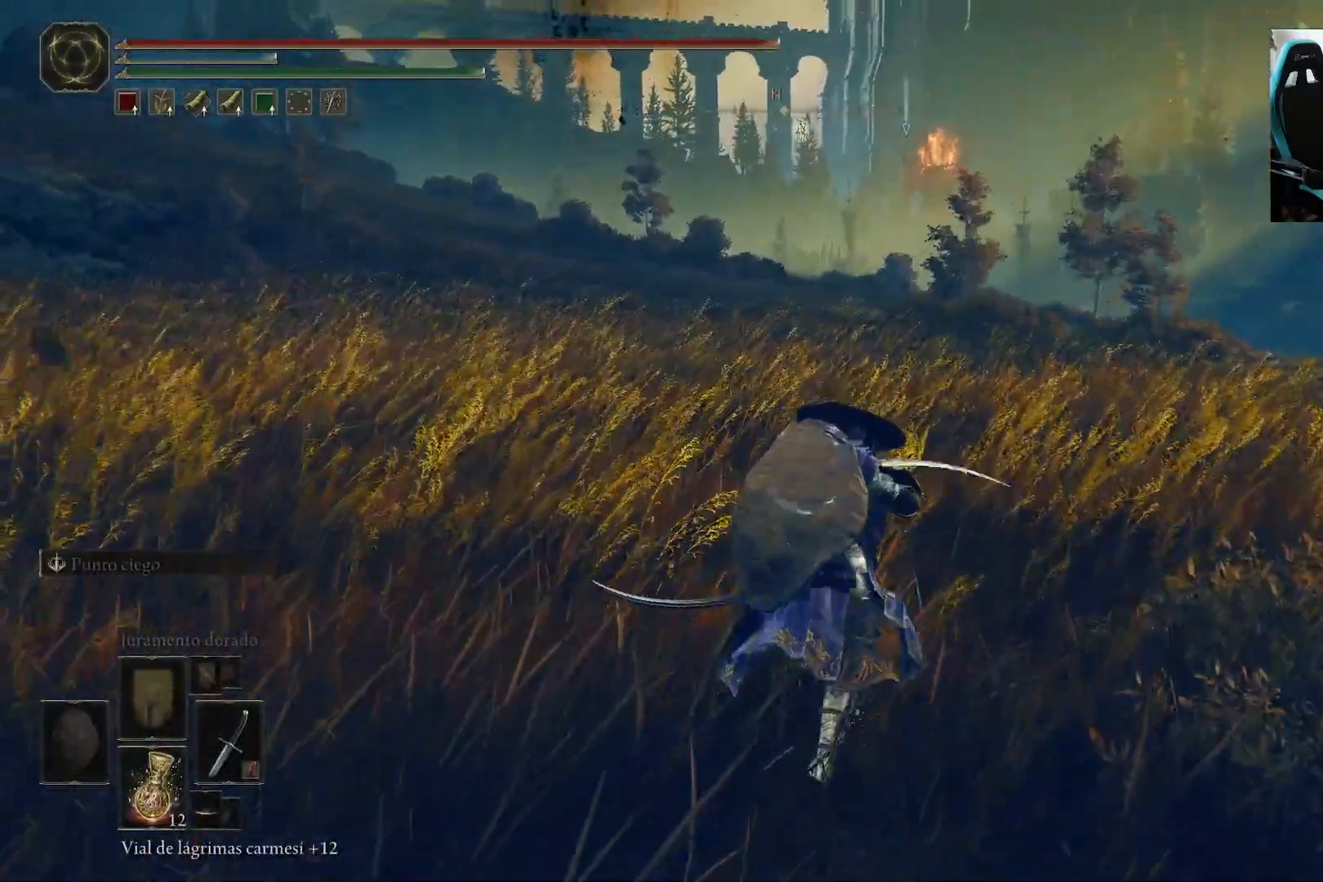
{"buttons": [], "left_stick": "up-right", "right_stick": "center", "events": [[67, "B", "up"]]}
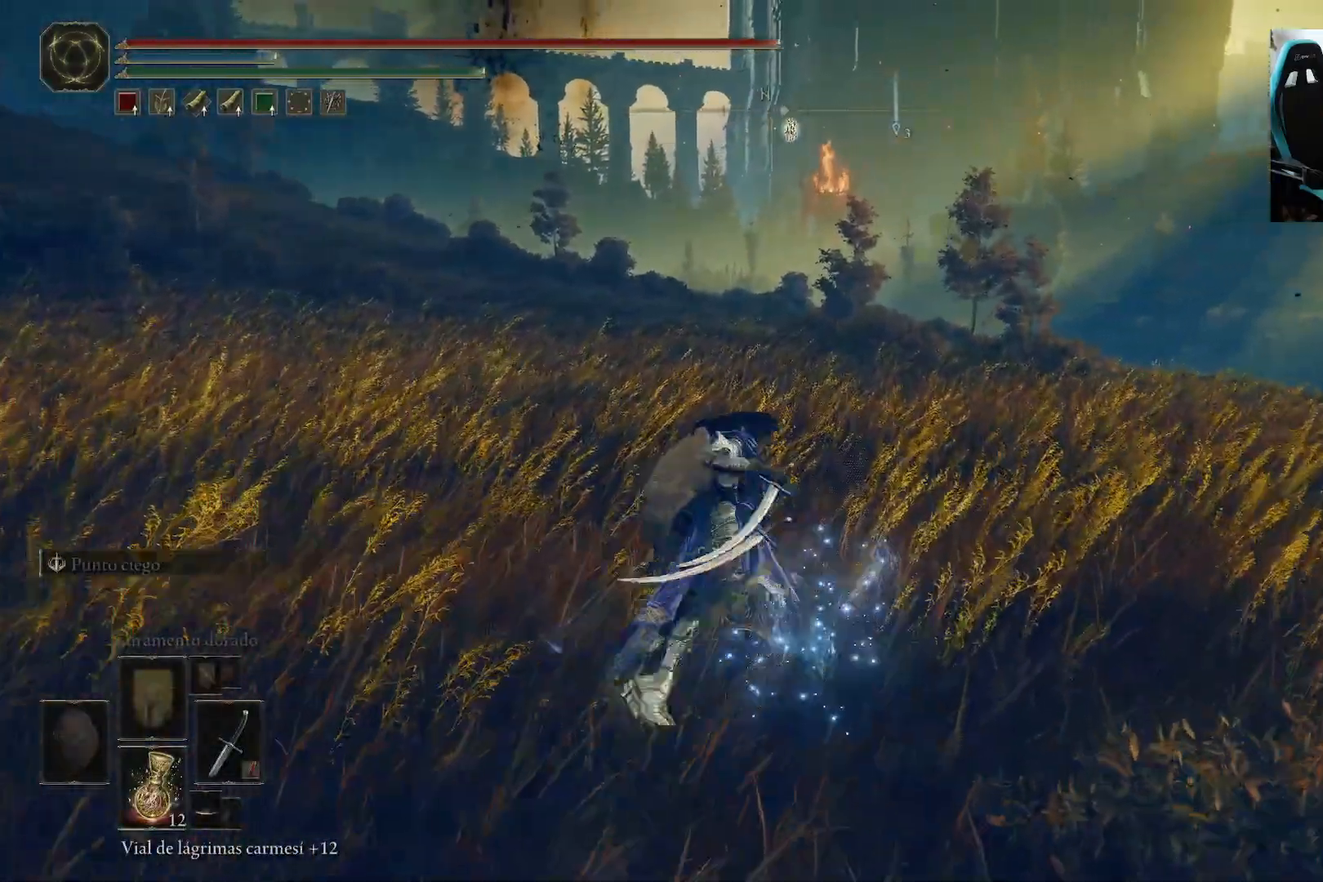
{"buttons": [], "left_stick": "up", "right_stick": "center", "events": [[233, "right_stick", "left"], [300, "right_stick", "center"], [350, "left_stick", "up"]]}
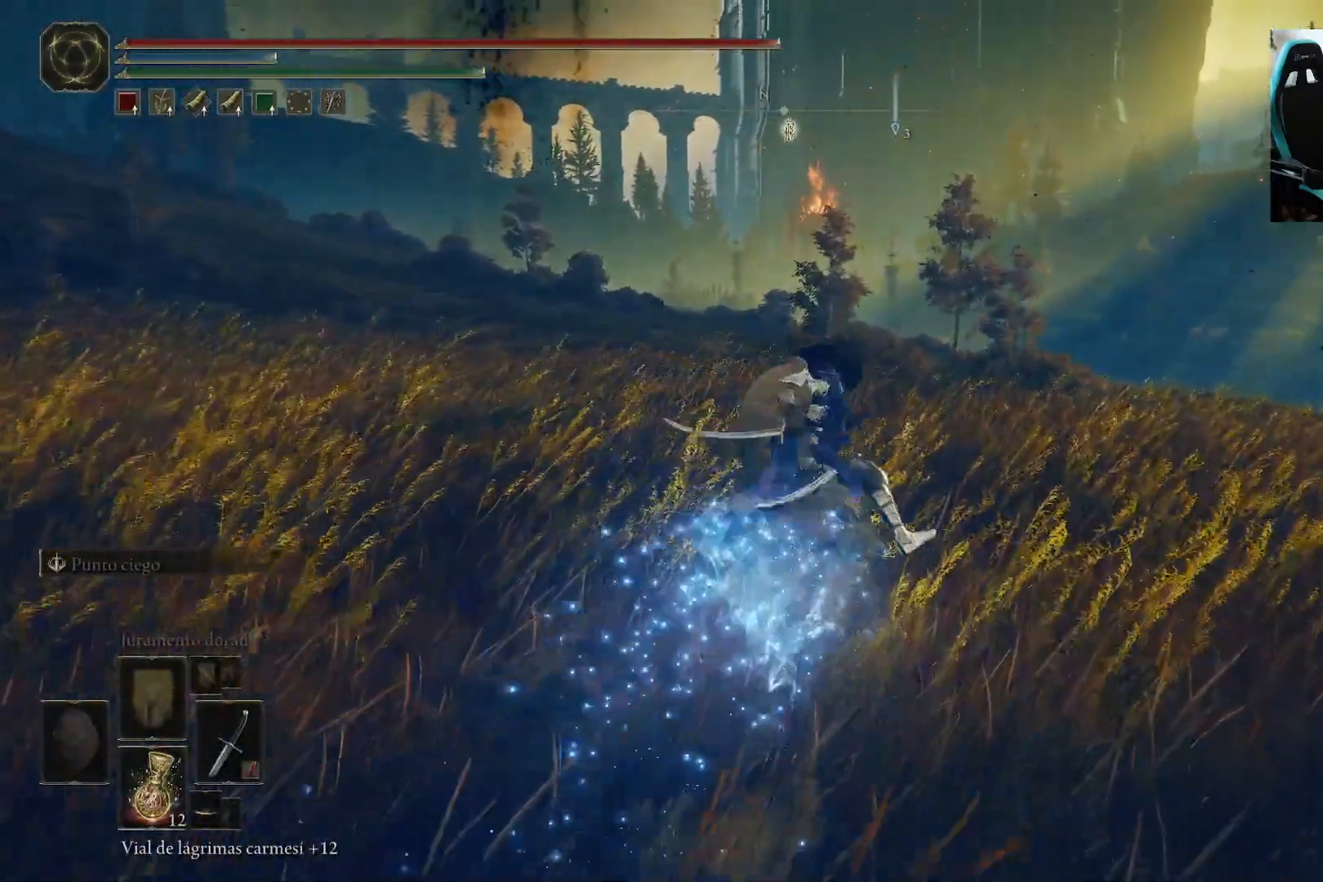
{"buttons": [], "left_stick": "up", "right_stick": "center", "events": [[333, "B", "down"], [433, "B", "up"]]}
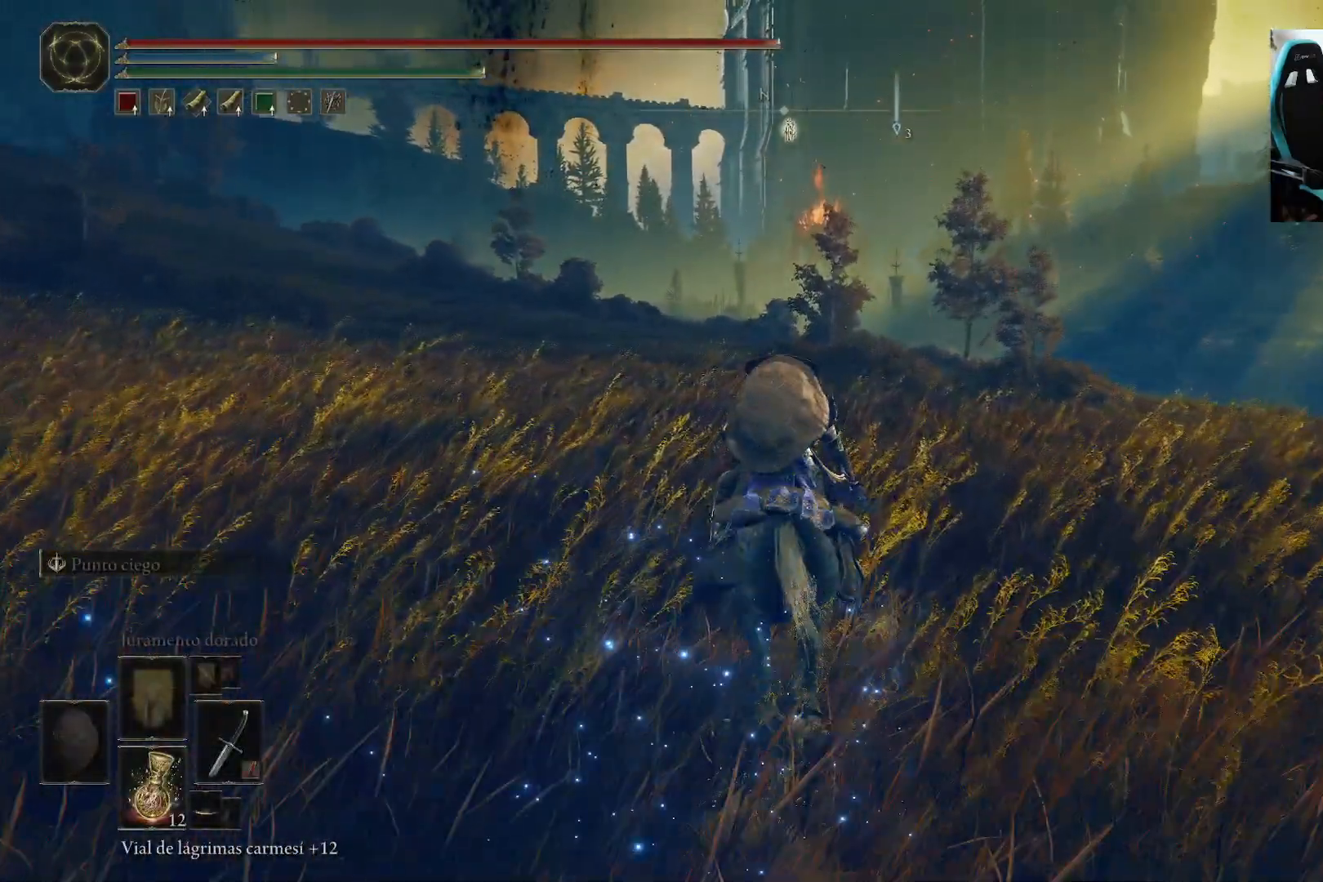
{"buttons": [], "left_stick": "up", "right_stick": "center", "events": [[33, "B", "down"], [167, "B", "up"], [233, "B", "down"], [367, "B", "up"]]}
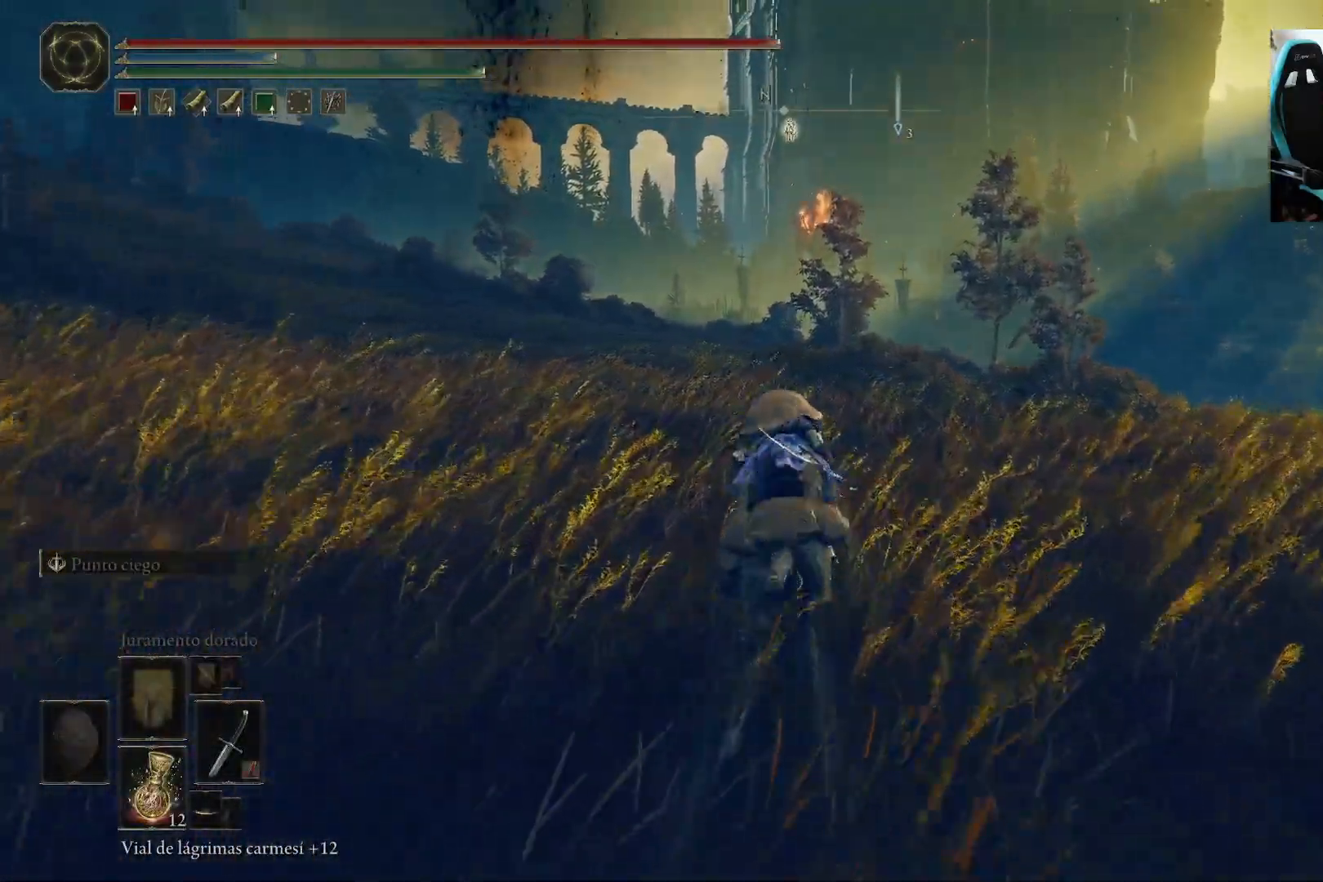
{"buttons": [], "left_stick": "up", "right_stick": "center", "events": [[300, "B", "down"], [433, "B", "up"]]}